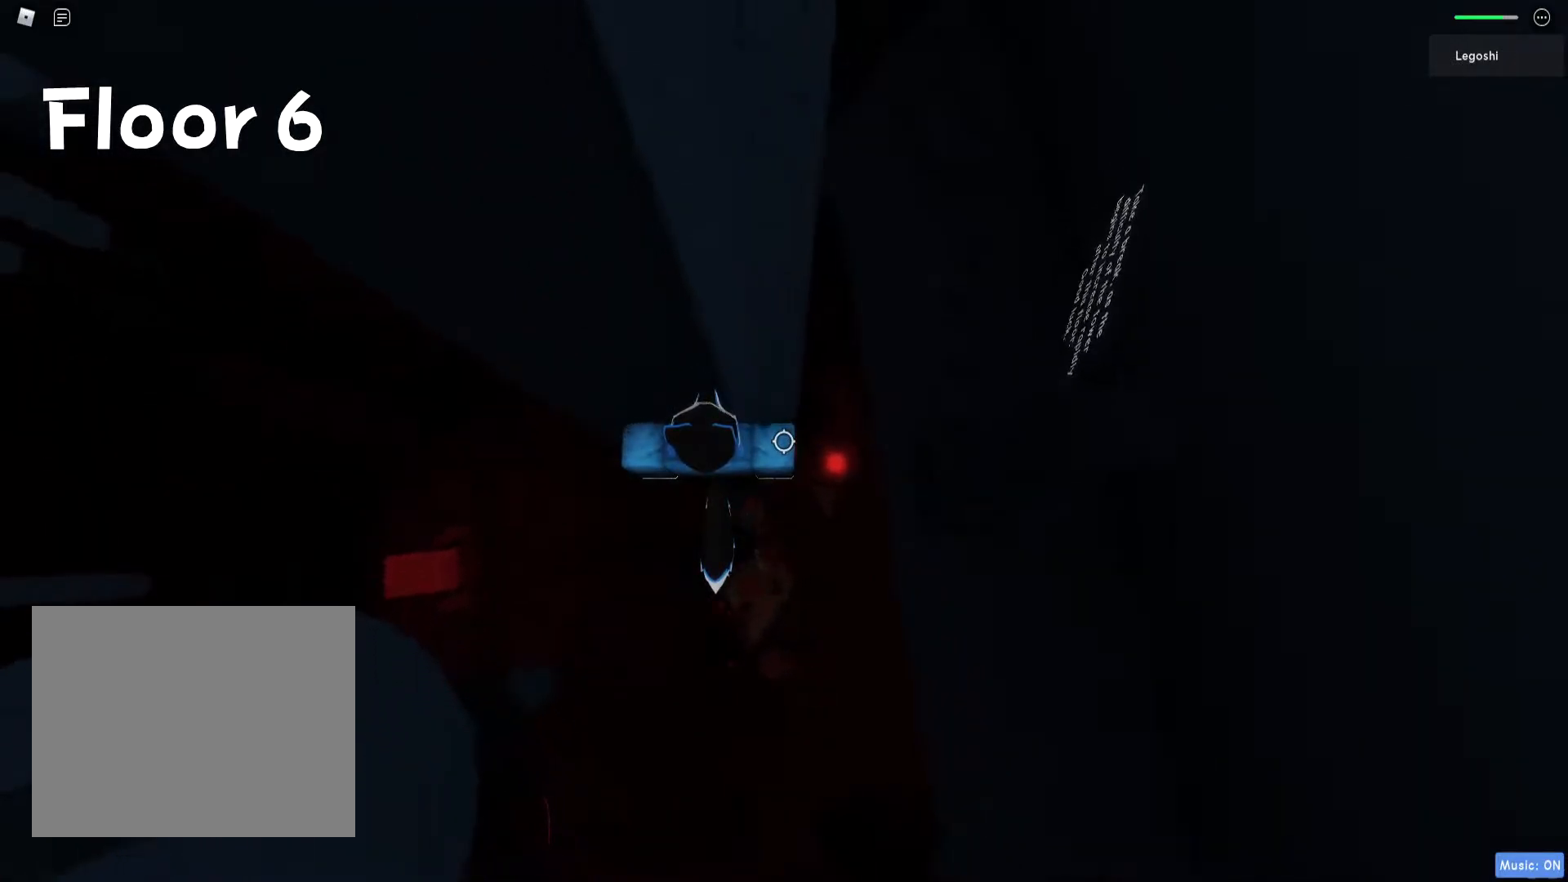
Gameplay with keyboard; each line is a JSON object with the keys held at the frame after it. "events" lists presses ("down") and releases ("up") of "a", "ctrl", "d", "e", "q", "s", "shift", "space" and "w" between this image and that frame as [ms after this image, input, new state], when the widget could be followed in between. No other keys are recorded. Mouse input is not recorded.
{"keys": [], "events": []}
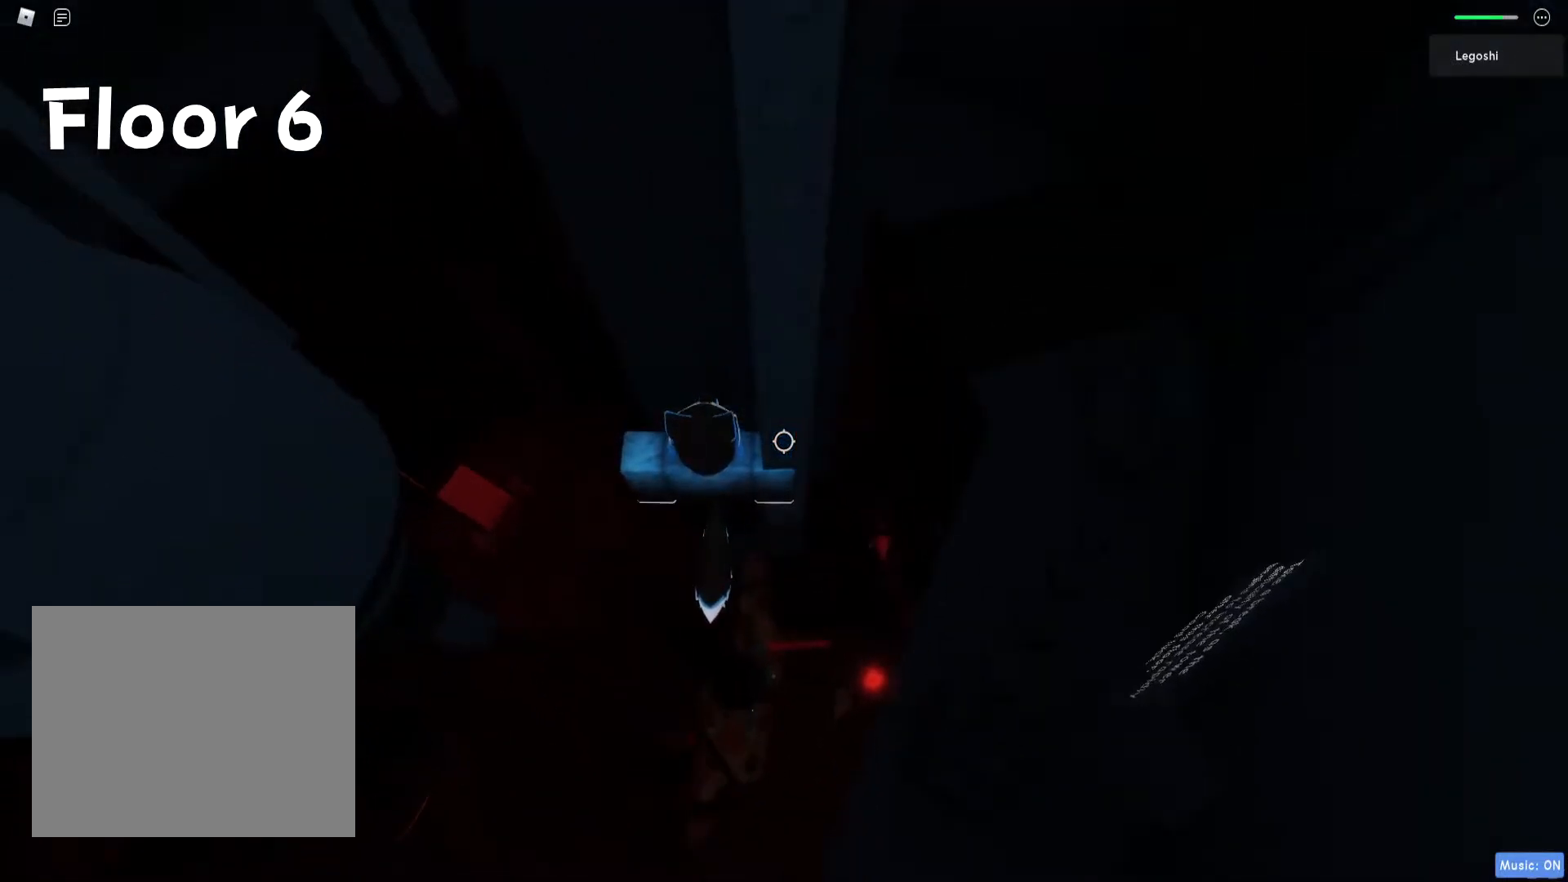
{"keys": [], "events": []}
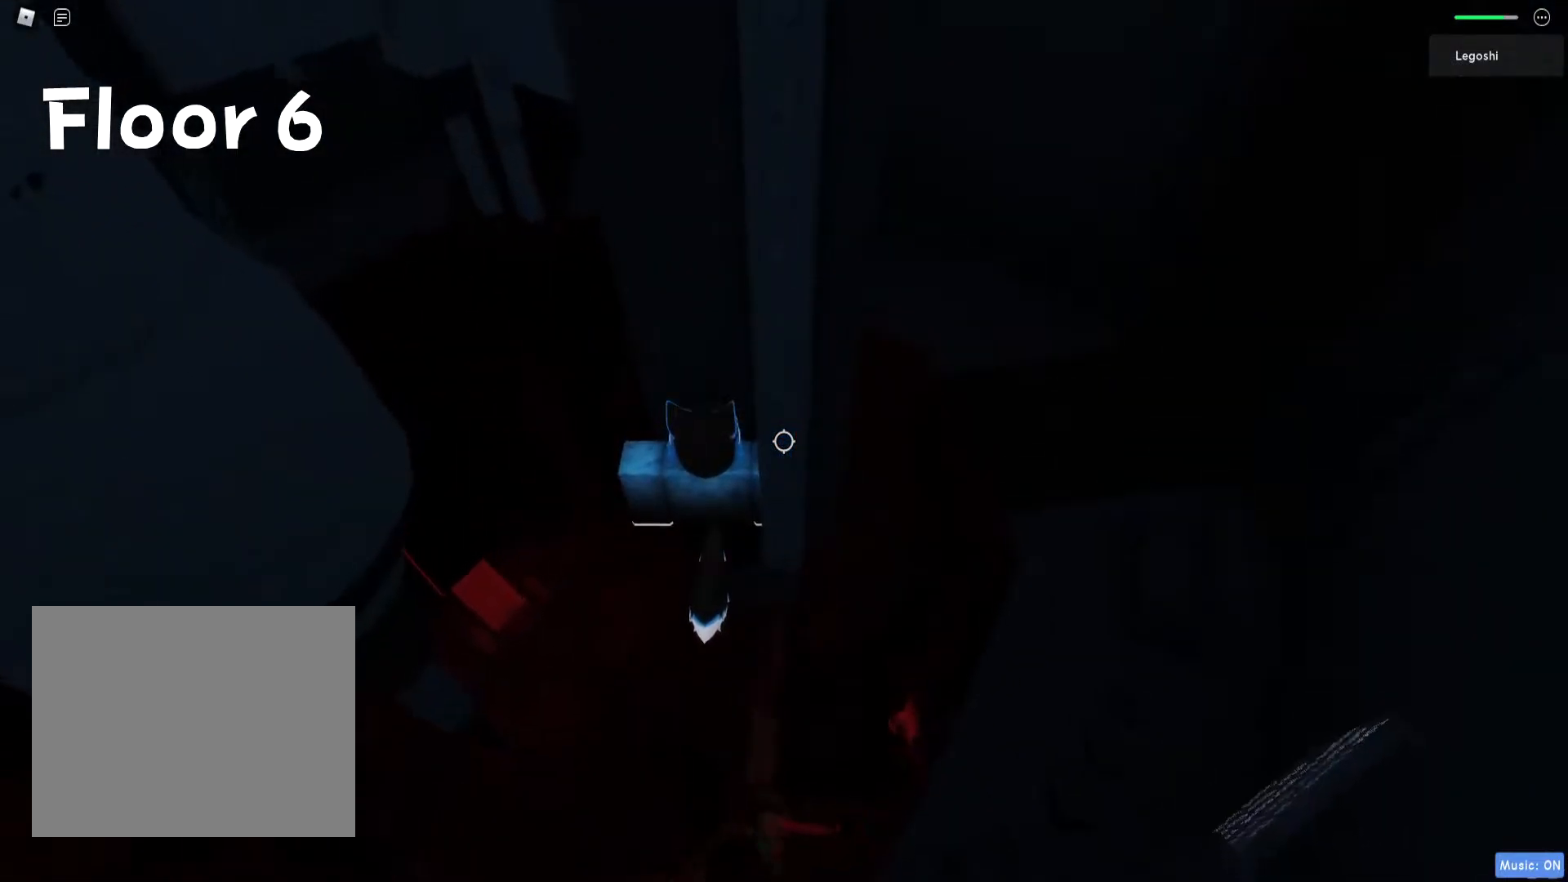
{"keys": [], "events": [[117, "space", "down"], [217, "space", "up"]]}
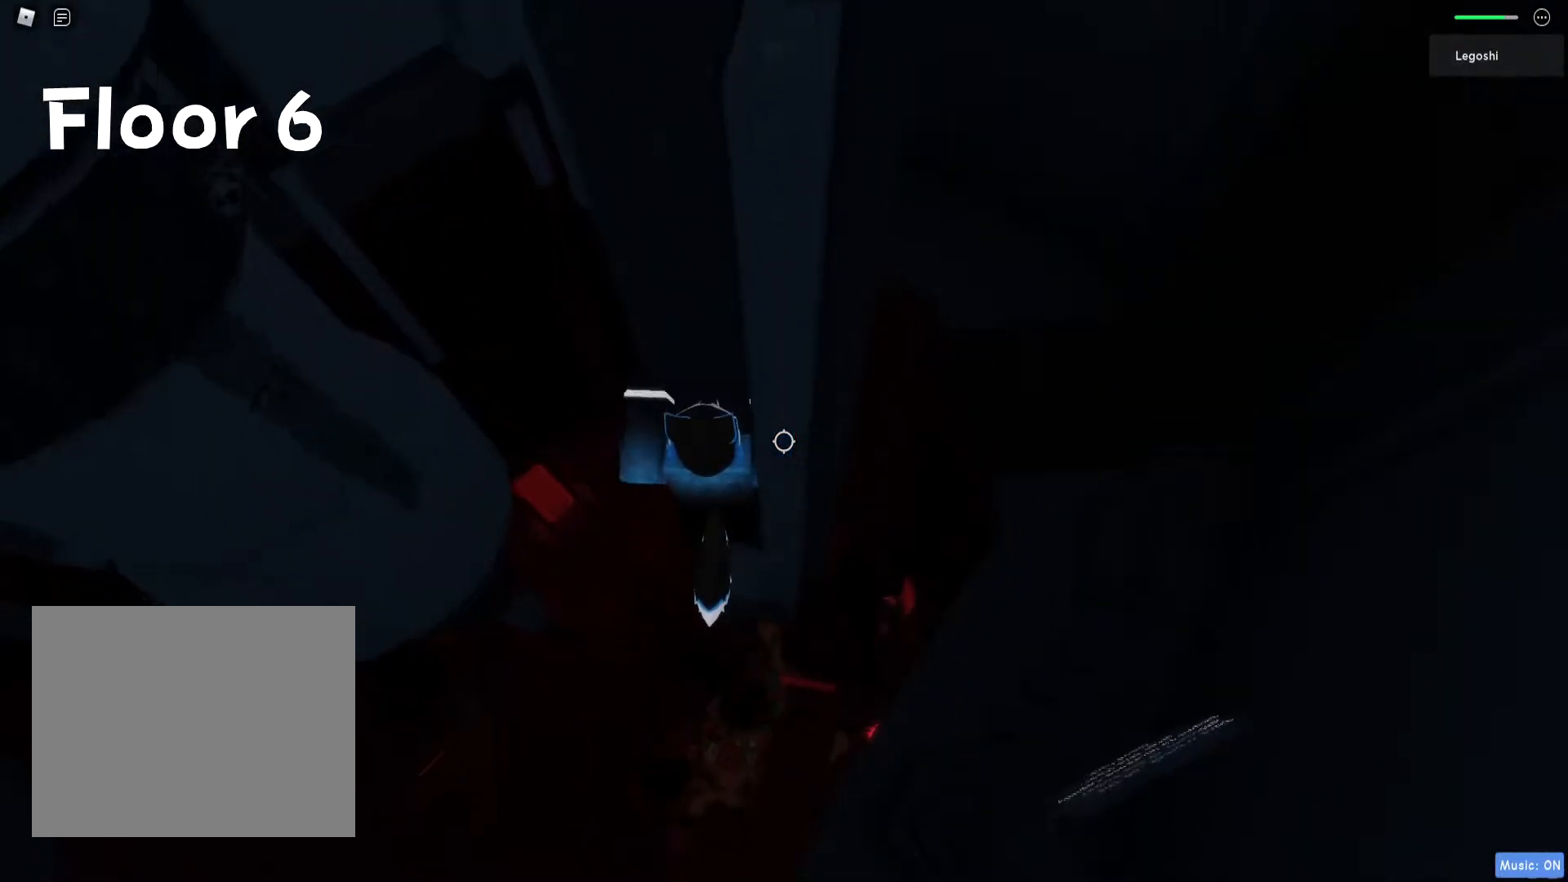
{"keys": [], "events": []}
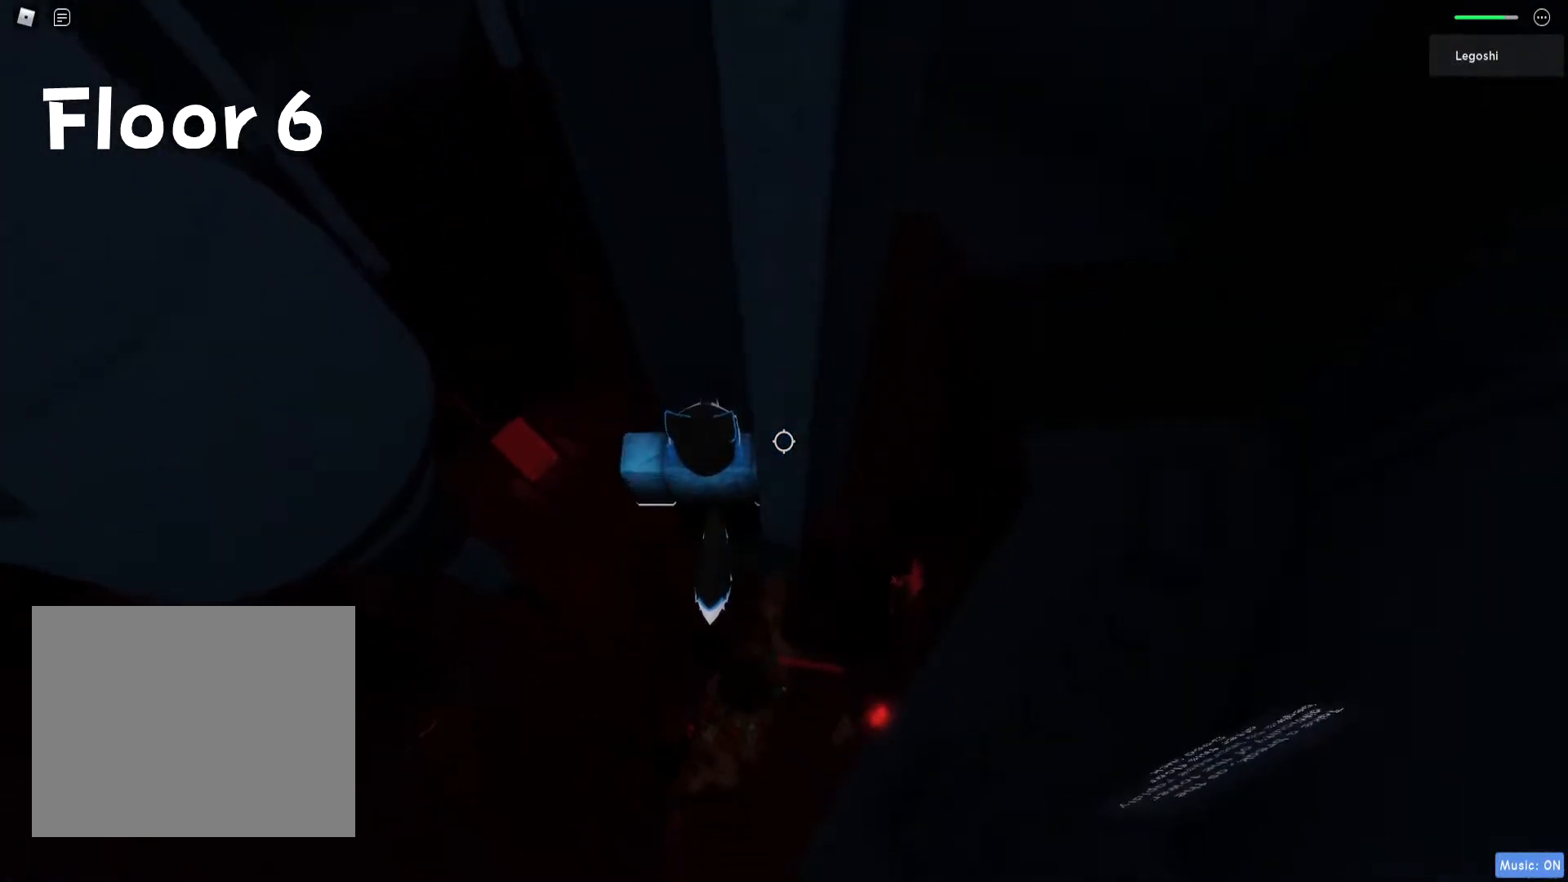
{"keys": [], "events": [[300, "space", "down"], [400, "space", "up"]]}
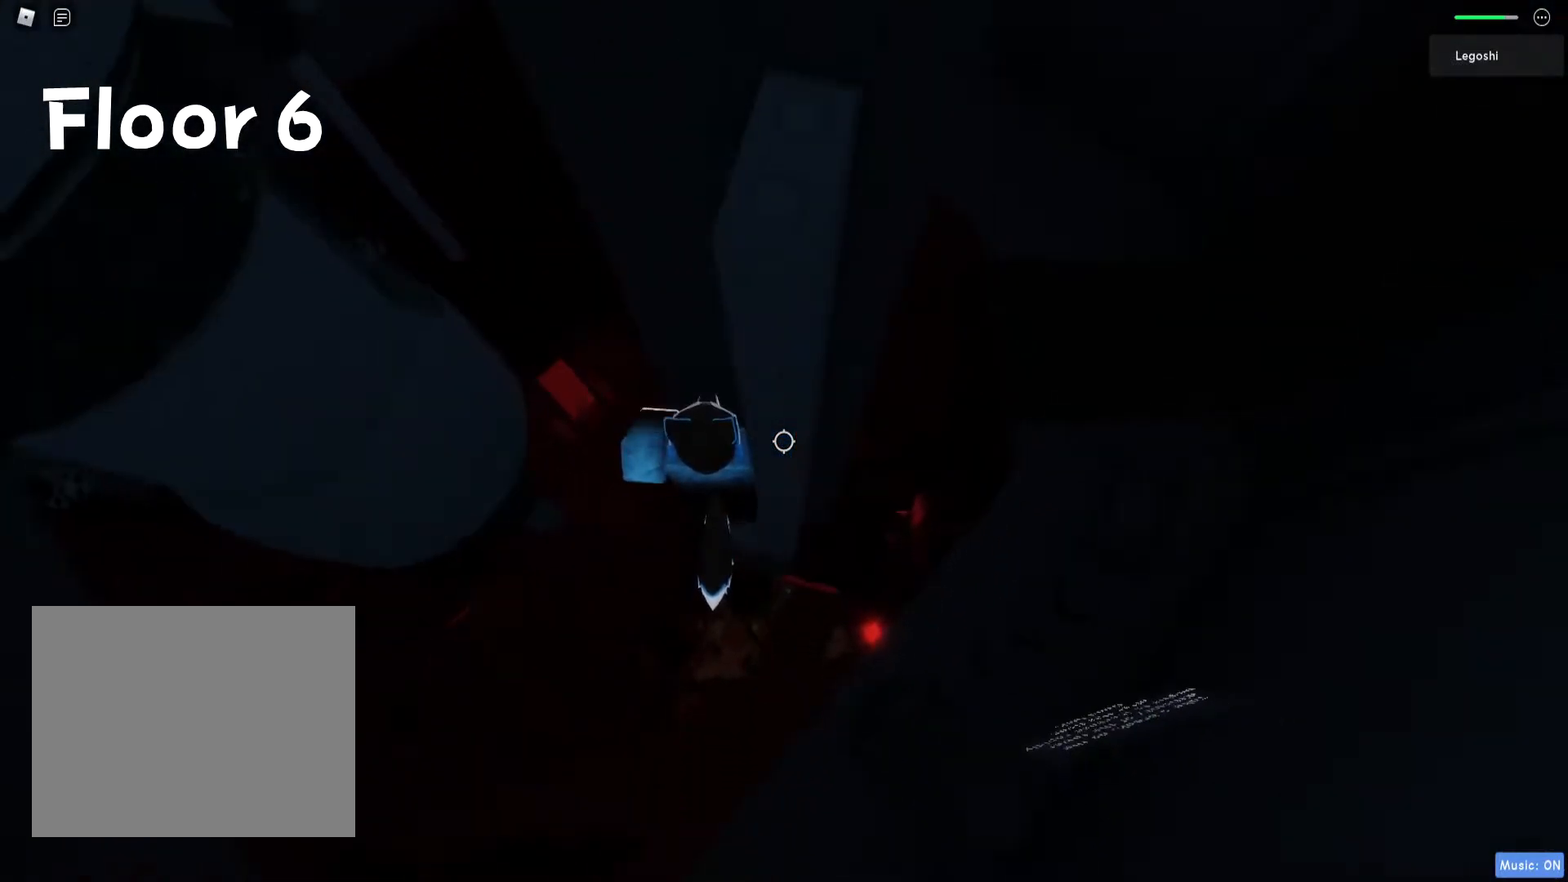
{"keys": [], "events": [[150, "a", "down"], [217, "a", "up"], [433, "shift", "down"], [500, "shift", "up"]]}
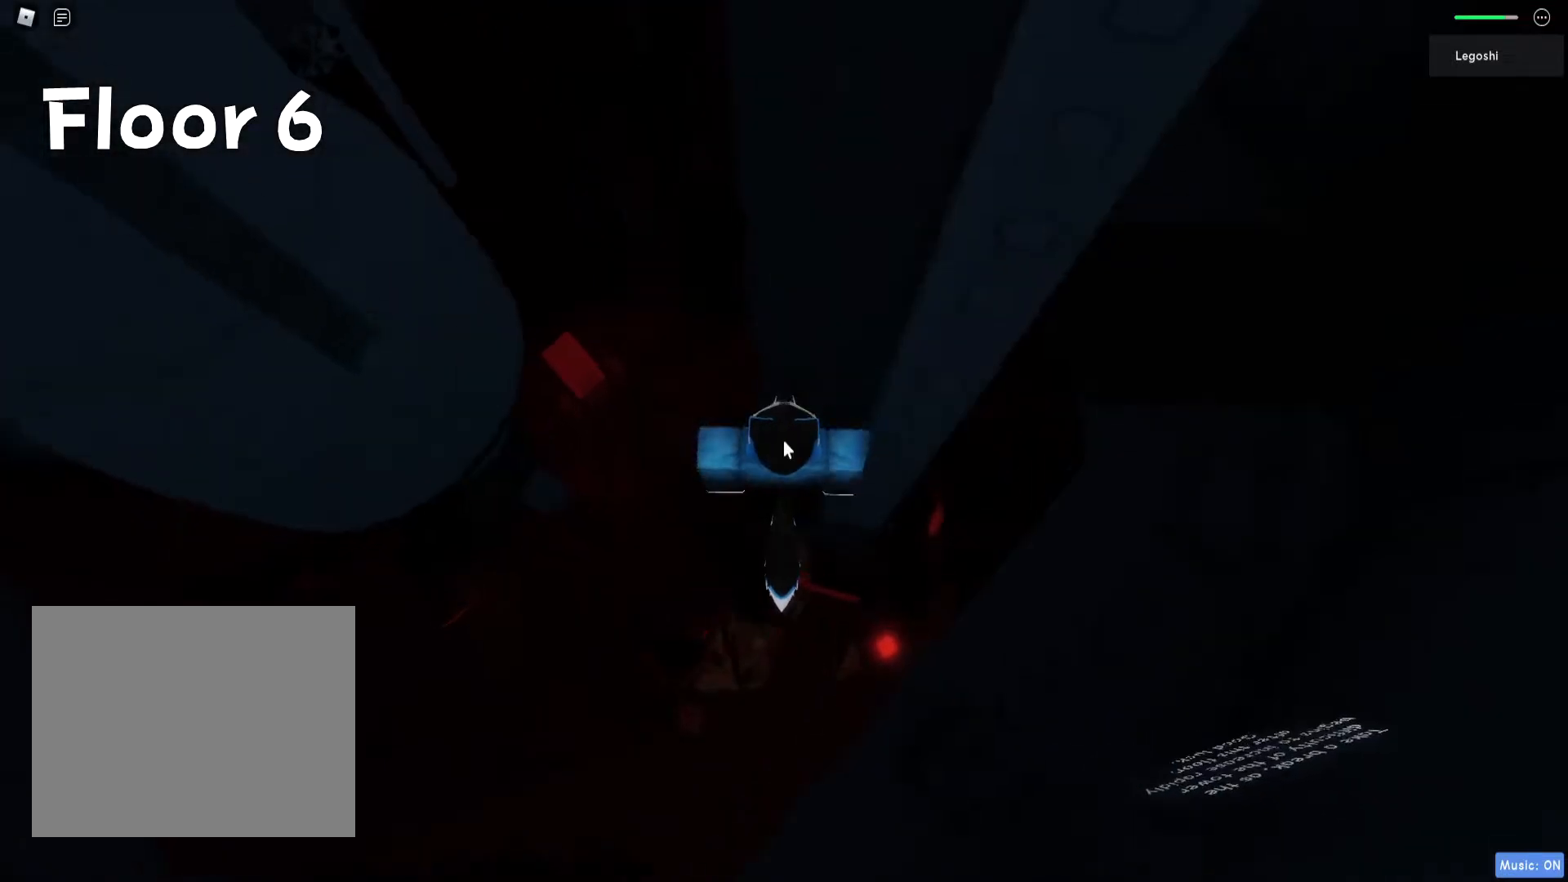
{"keys": [], "events": []}
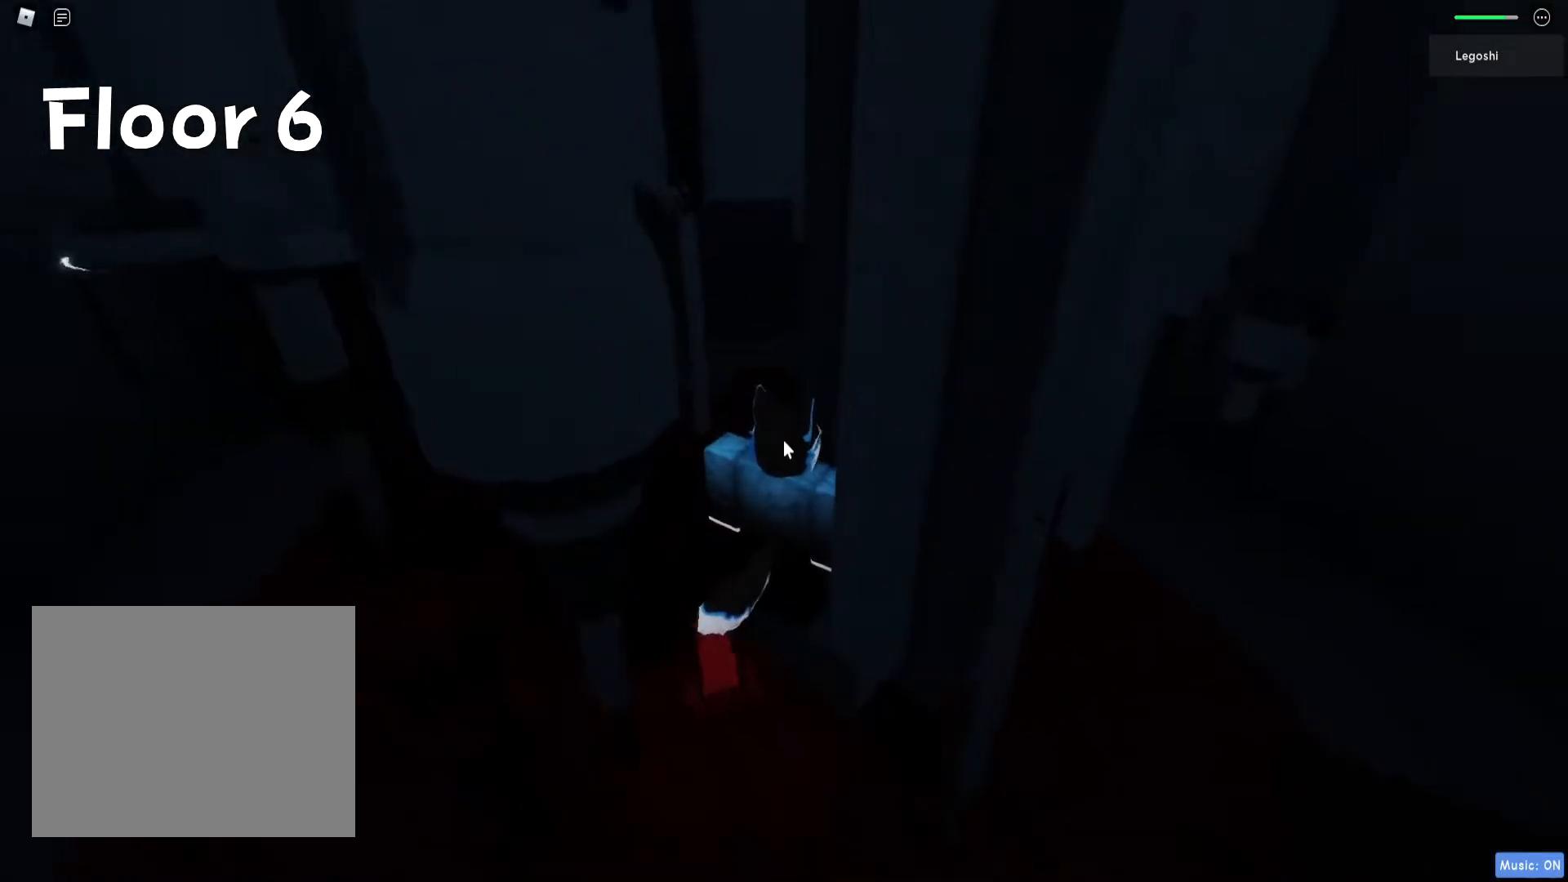
{"keys": [], "events": []}
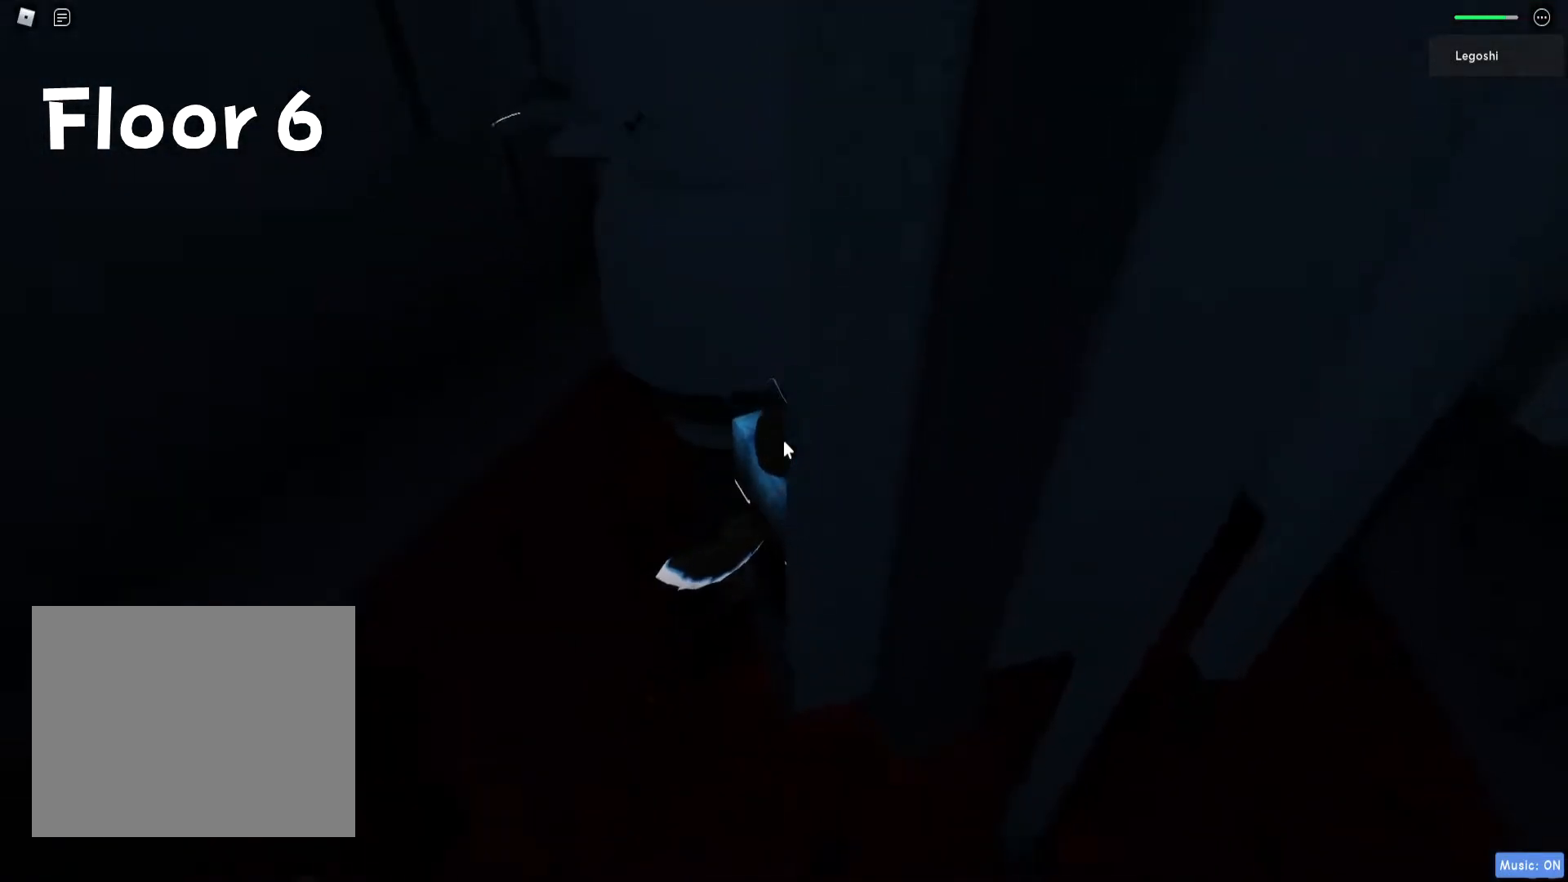
{"keys": ["space", "w"], "events": [[233, "w", "down"], [400, "space", "down"]]}
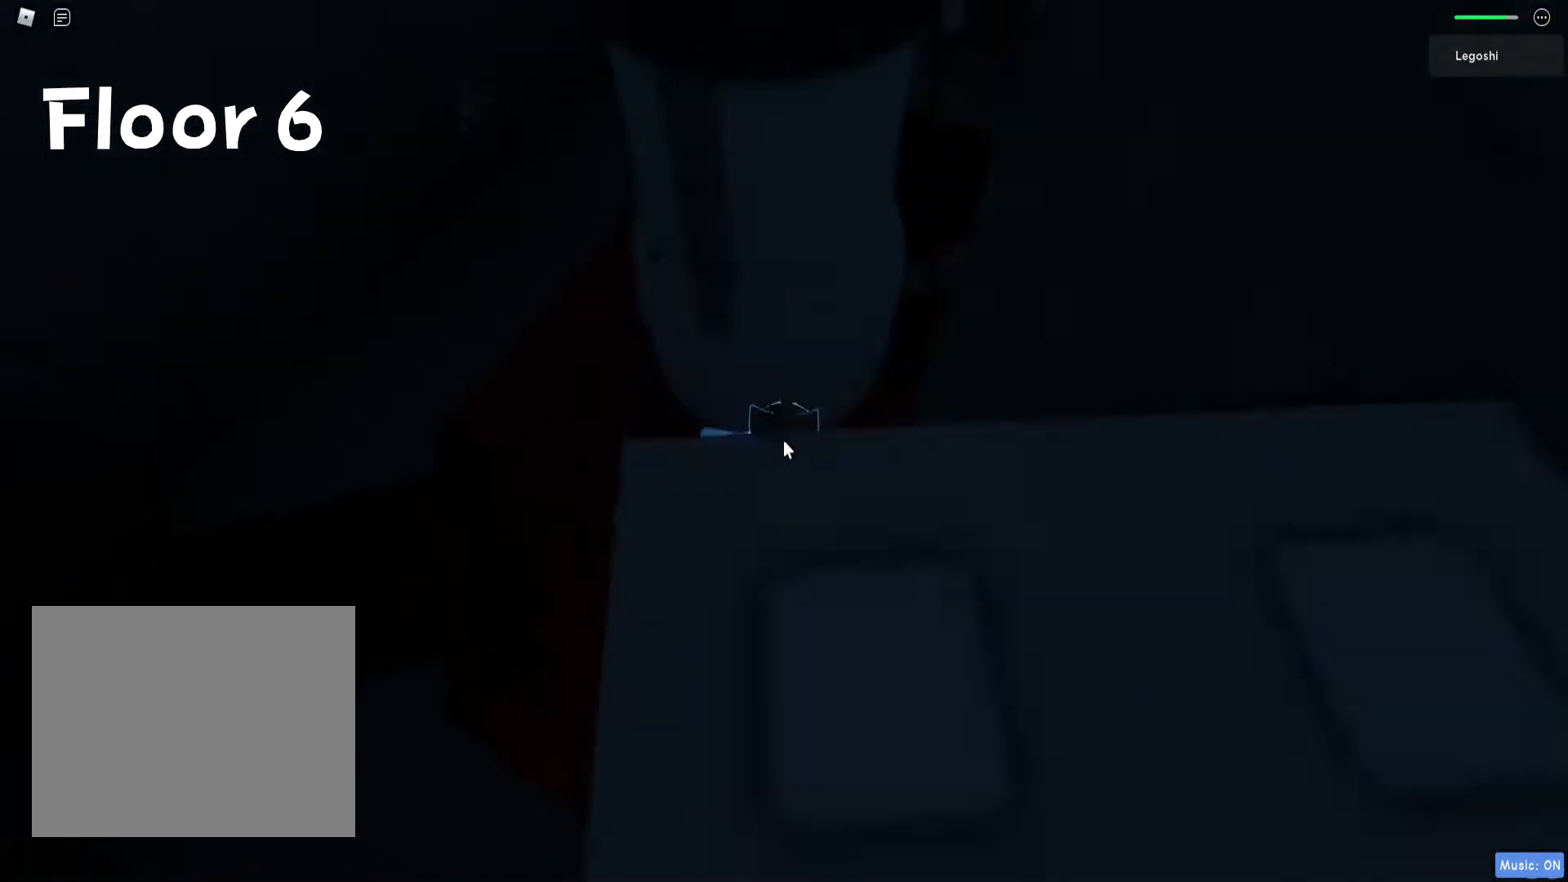
{"keys": ["d"], "events": [[50, "space", "up"], [83, "shift", "down"], [183, "shift", "up"], [317, "d", "down"], [450, "w", "up"]]}
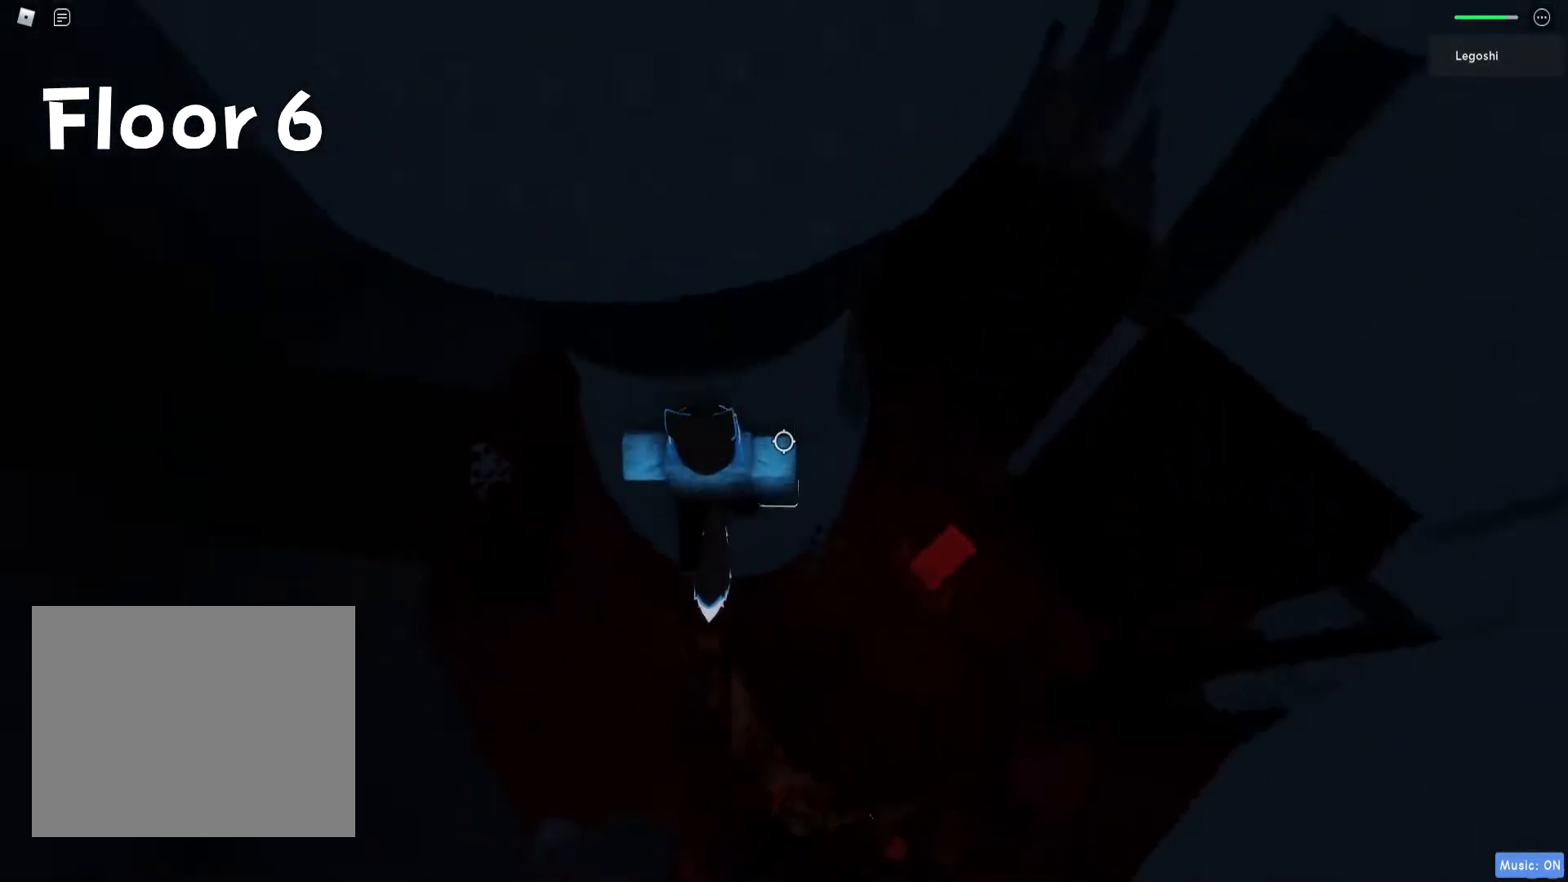
{"keys": ["d"], "events": [[350, "w", "down"], [417, "w", "up"]]}
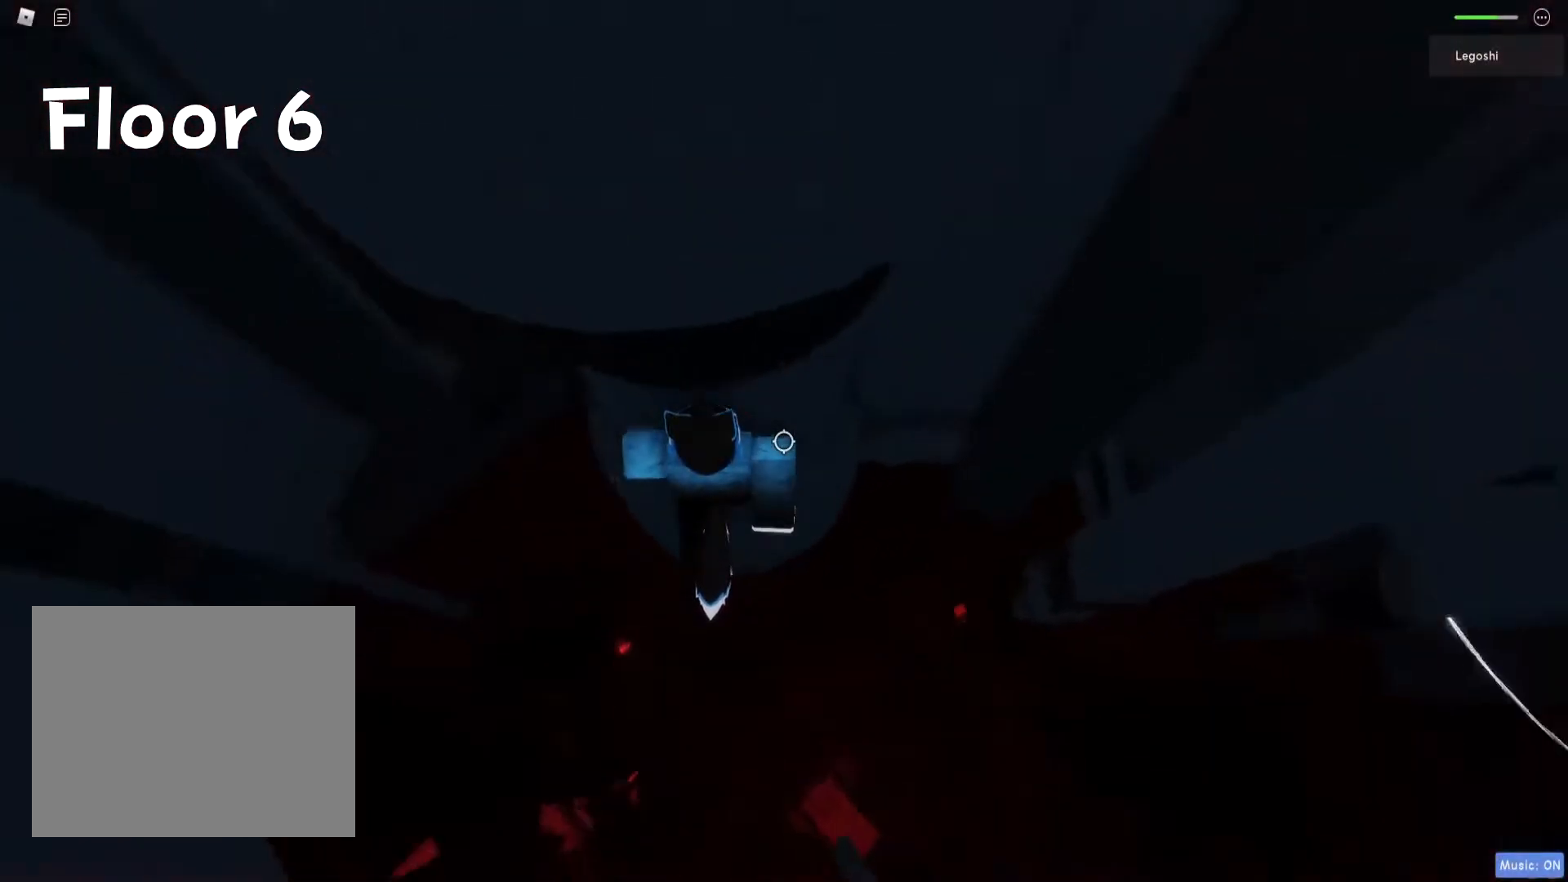
{"keys": ["d"], "events": [[67, "w", "down"], [183, "w", "up"], [300, "w", "down"], [400, "w", "up"]]}
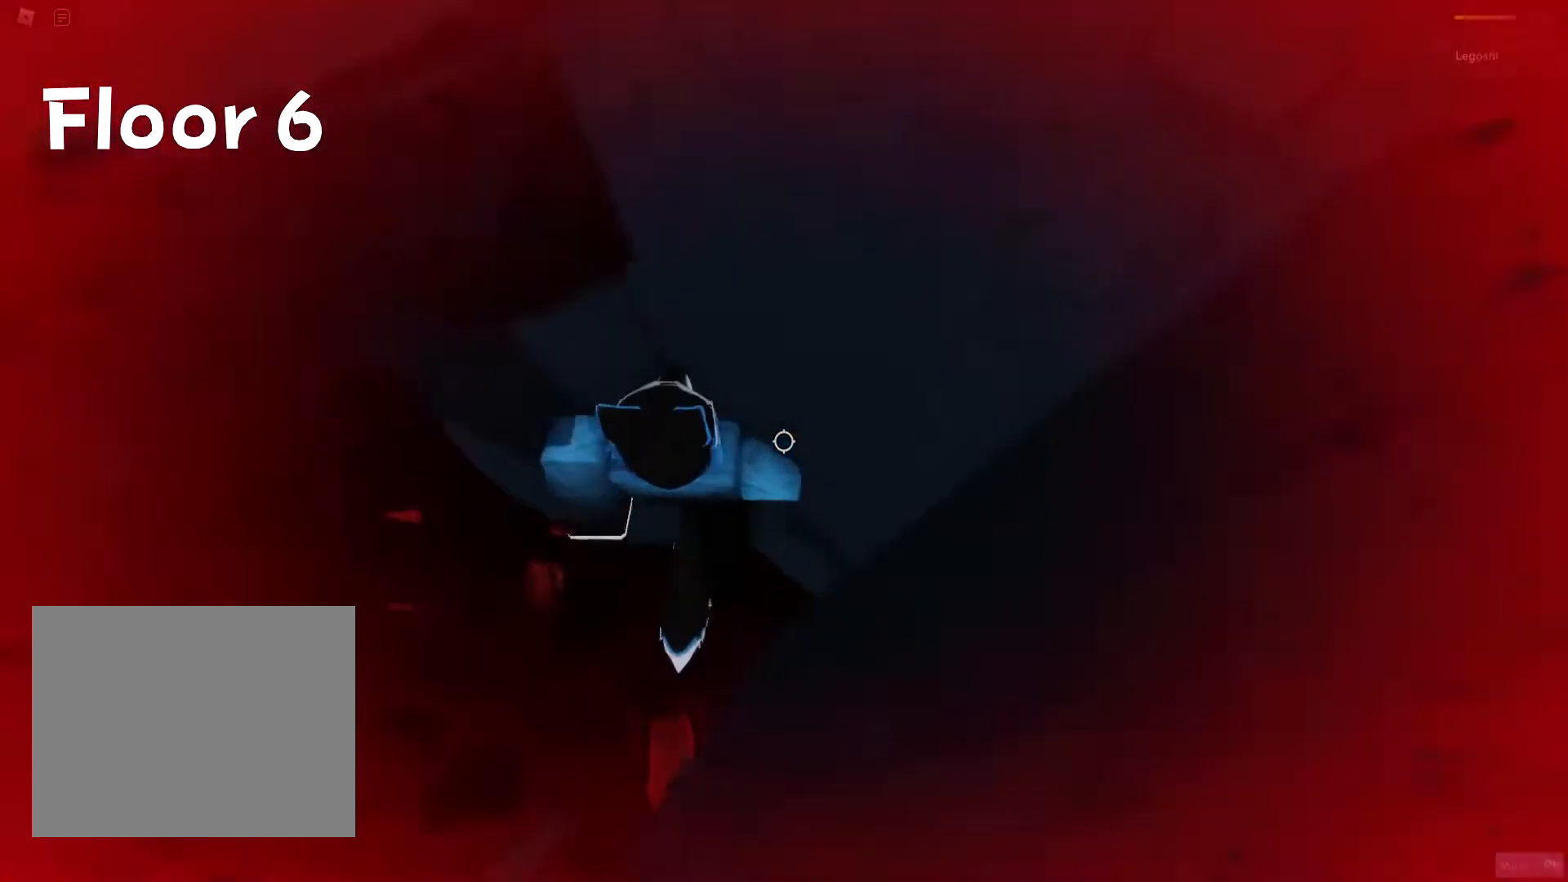
{"keys": [], "events": [[17, "w", "down"], [167, "d", "up"], [300, "w", "up"]]}
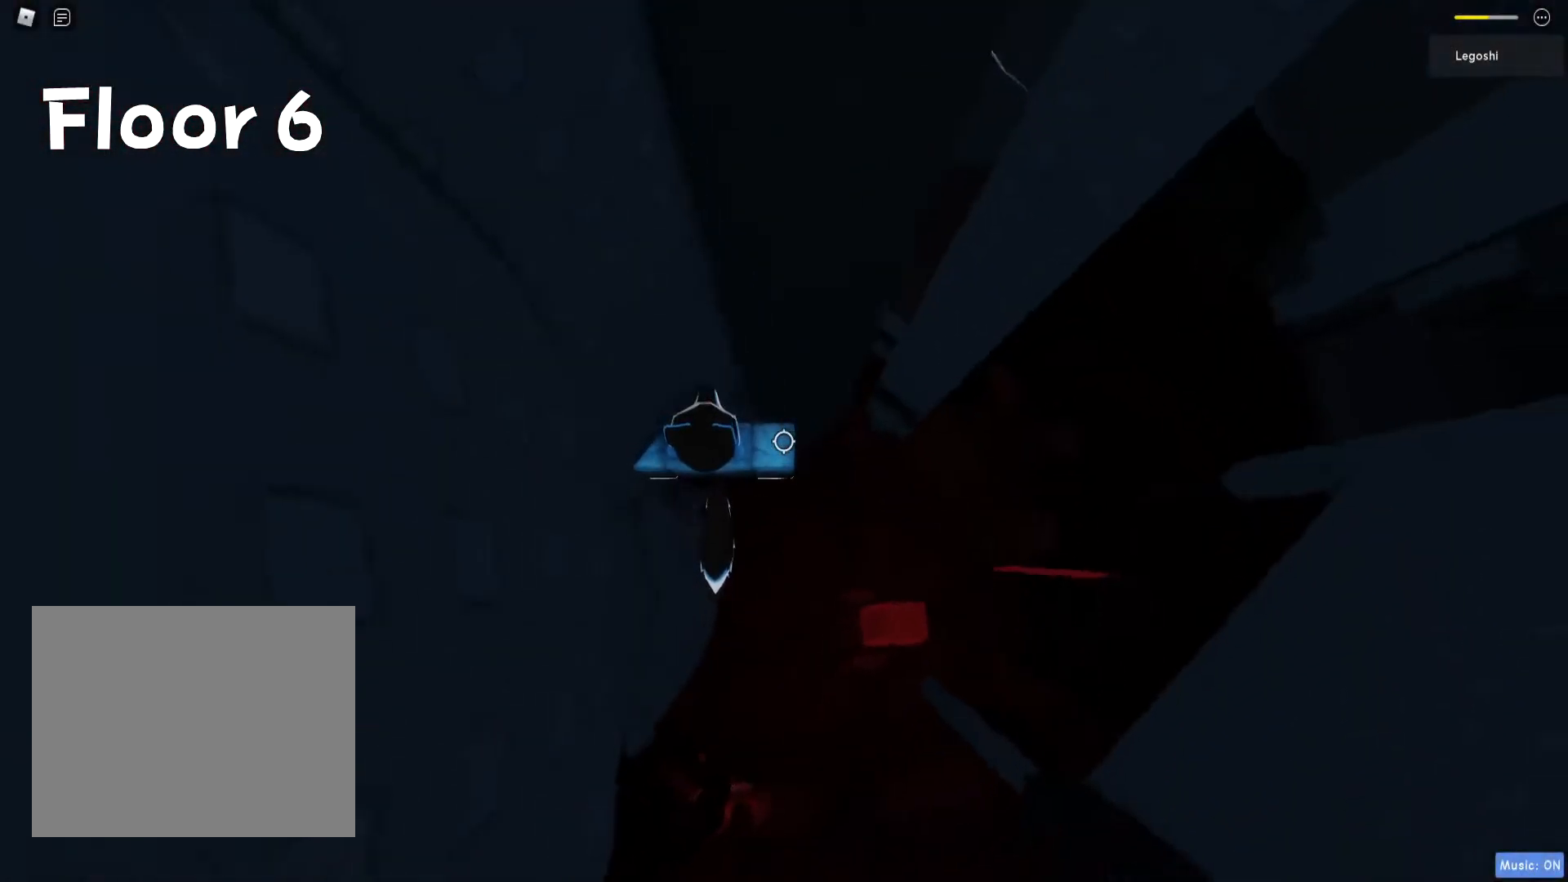
{"keys": ["d", "space"], "events": [[350, "d", "down"], [483, "space", "down"]]}
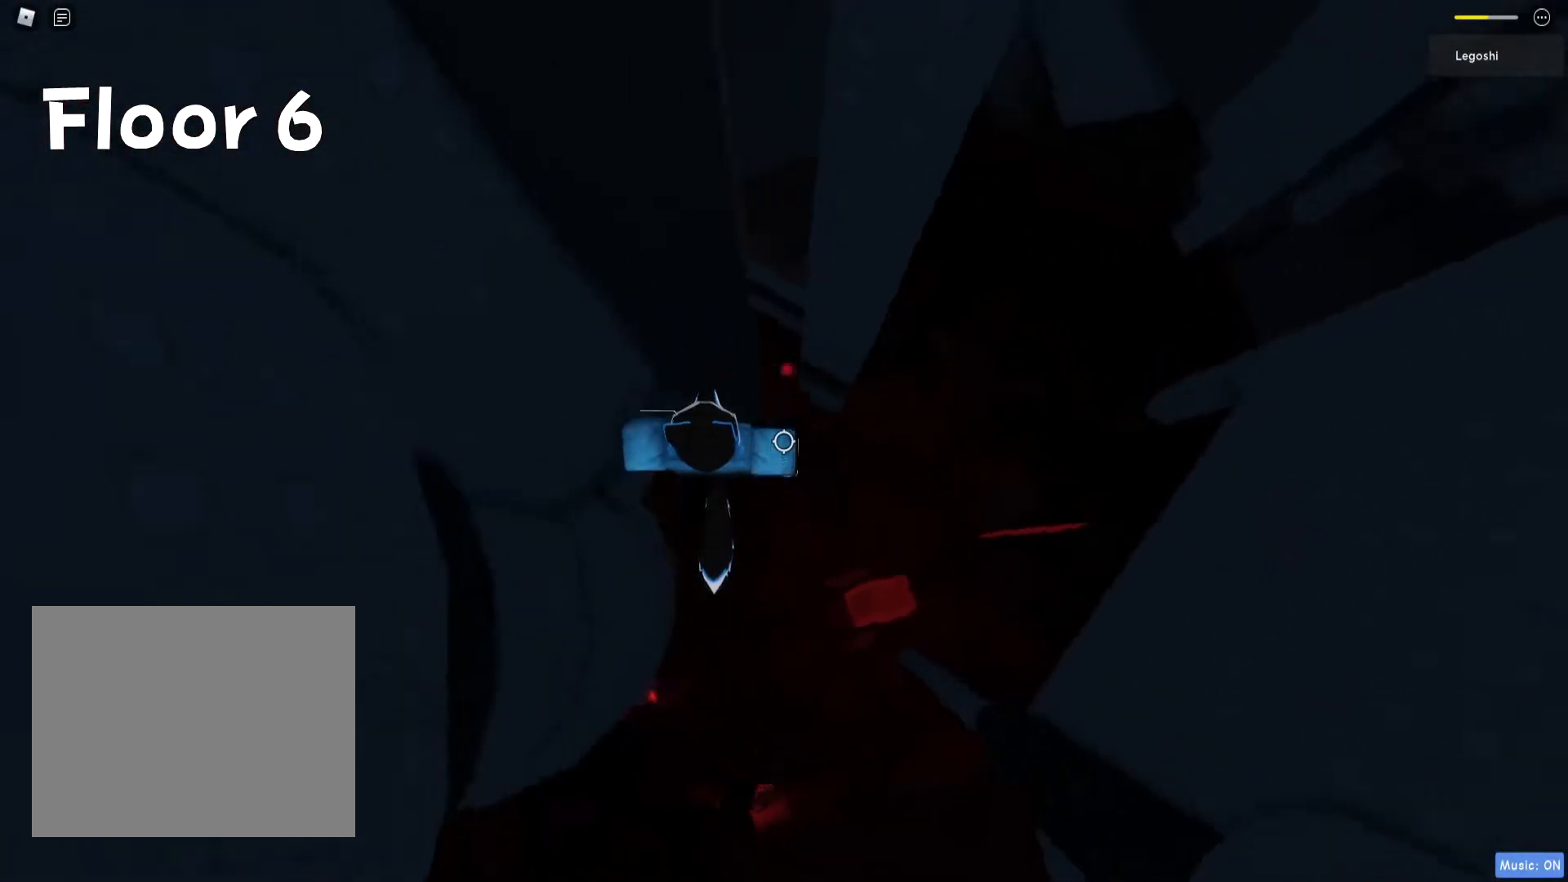
{"keys": ["w"], "events": [[133, "space", "up"], [333, "w", "down"], [367, "d", "up"]]}
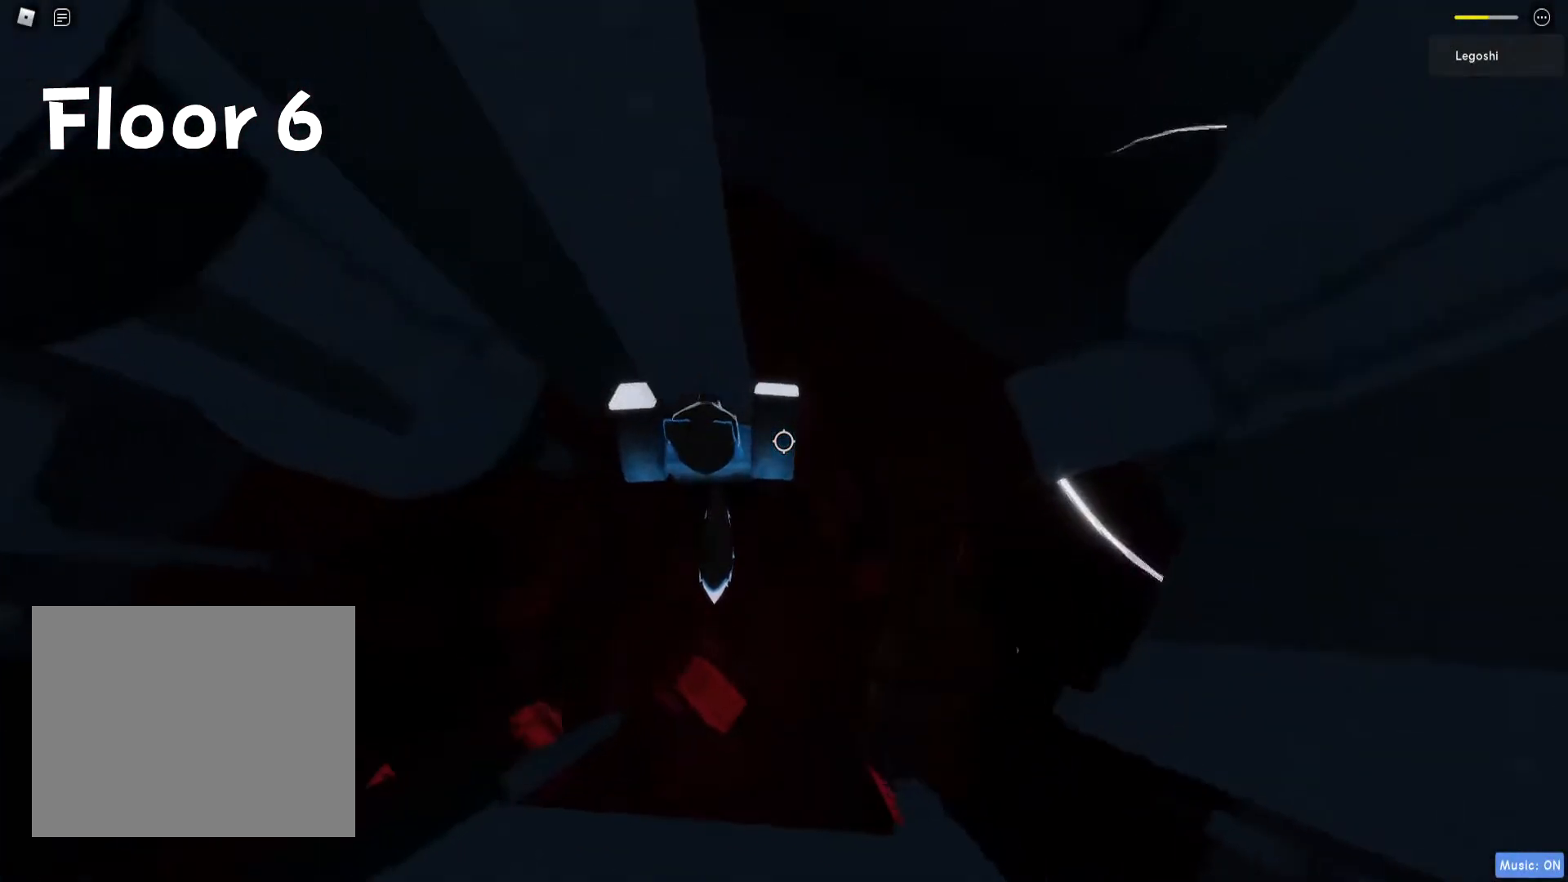
{"keys": ["d", "w"], "events": [[200, "w", "up"], [450, "d", "down"], [450, "w", "down"]]}
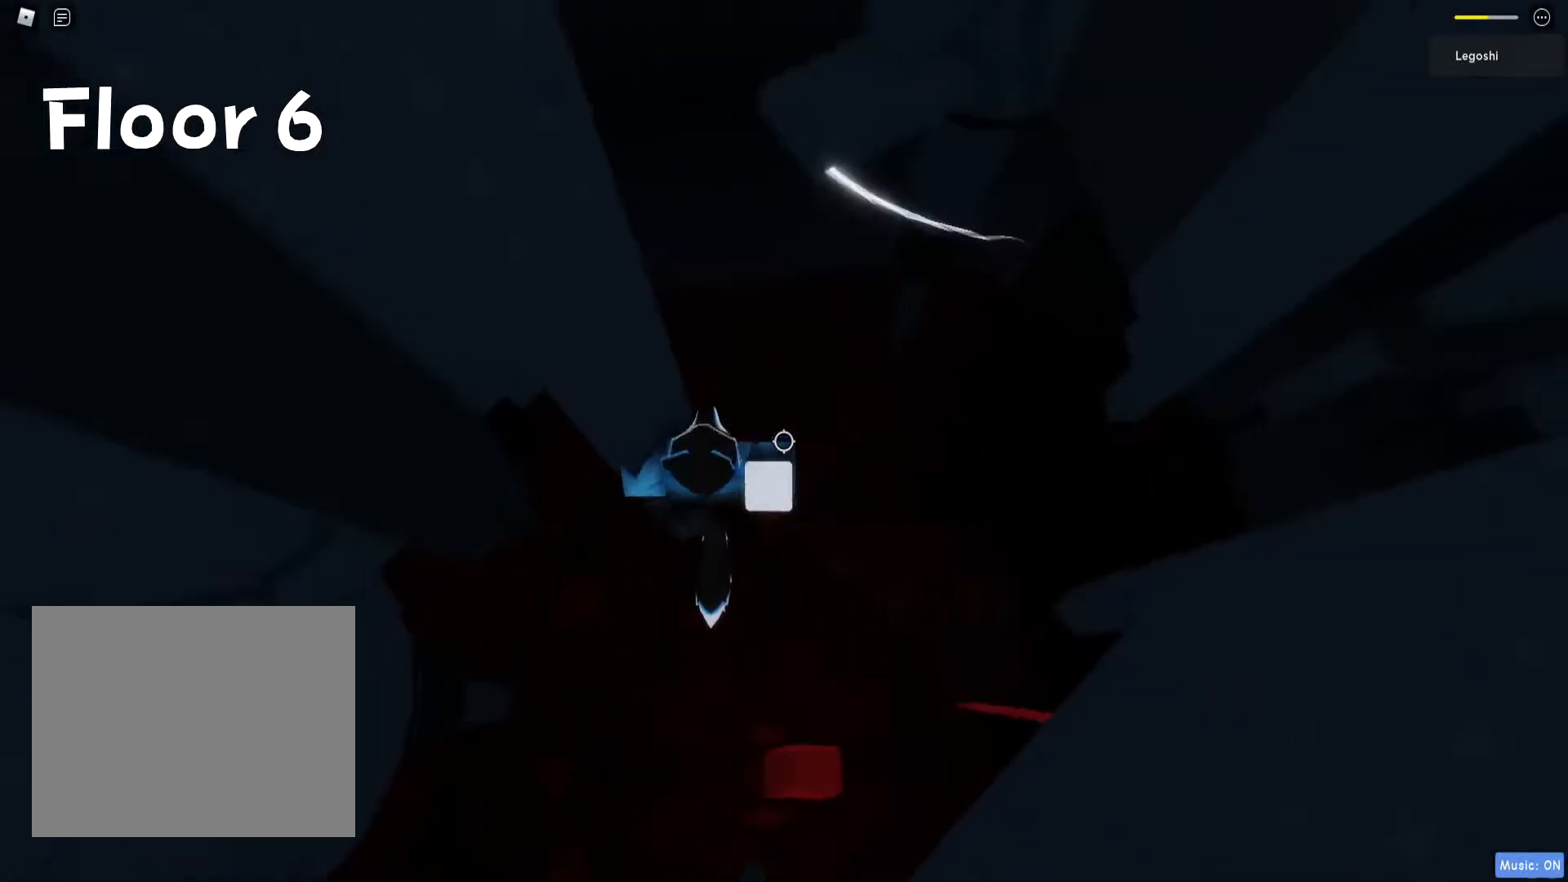
{"keys": ["w"], "events": [[50, "space", "down"], [167, "space", "up"], [200, "d", "up"], [200, "w", "up"], [450, "w", "down"]]}
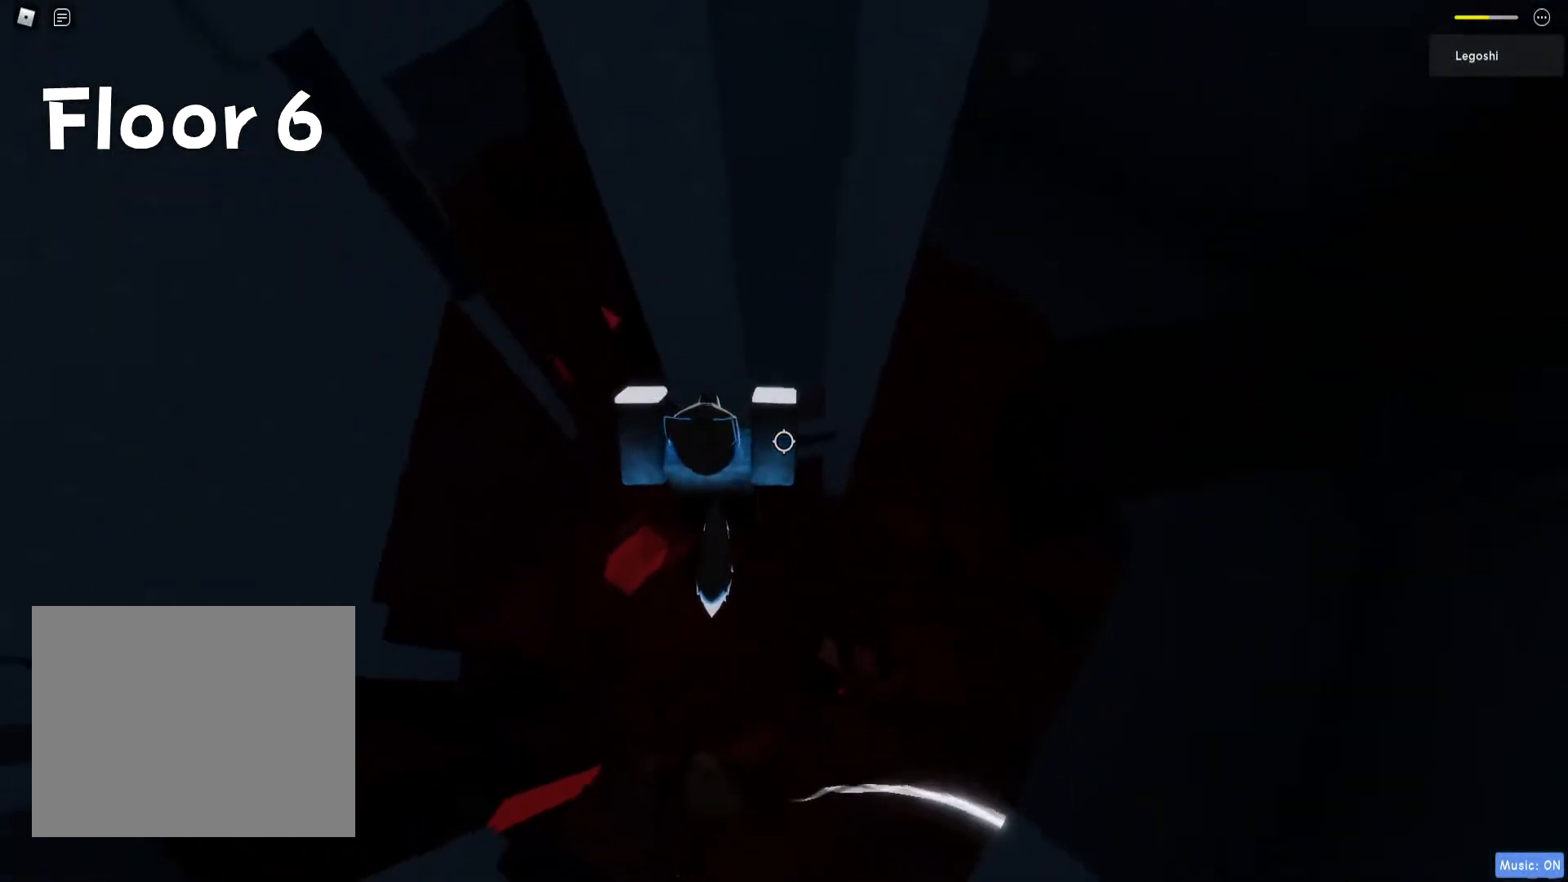
{"keys": [], "events": [[233, "w", "up"], [300, "shift", "down"], [367, "shift", "up"]]}
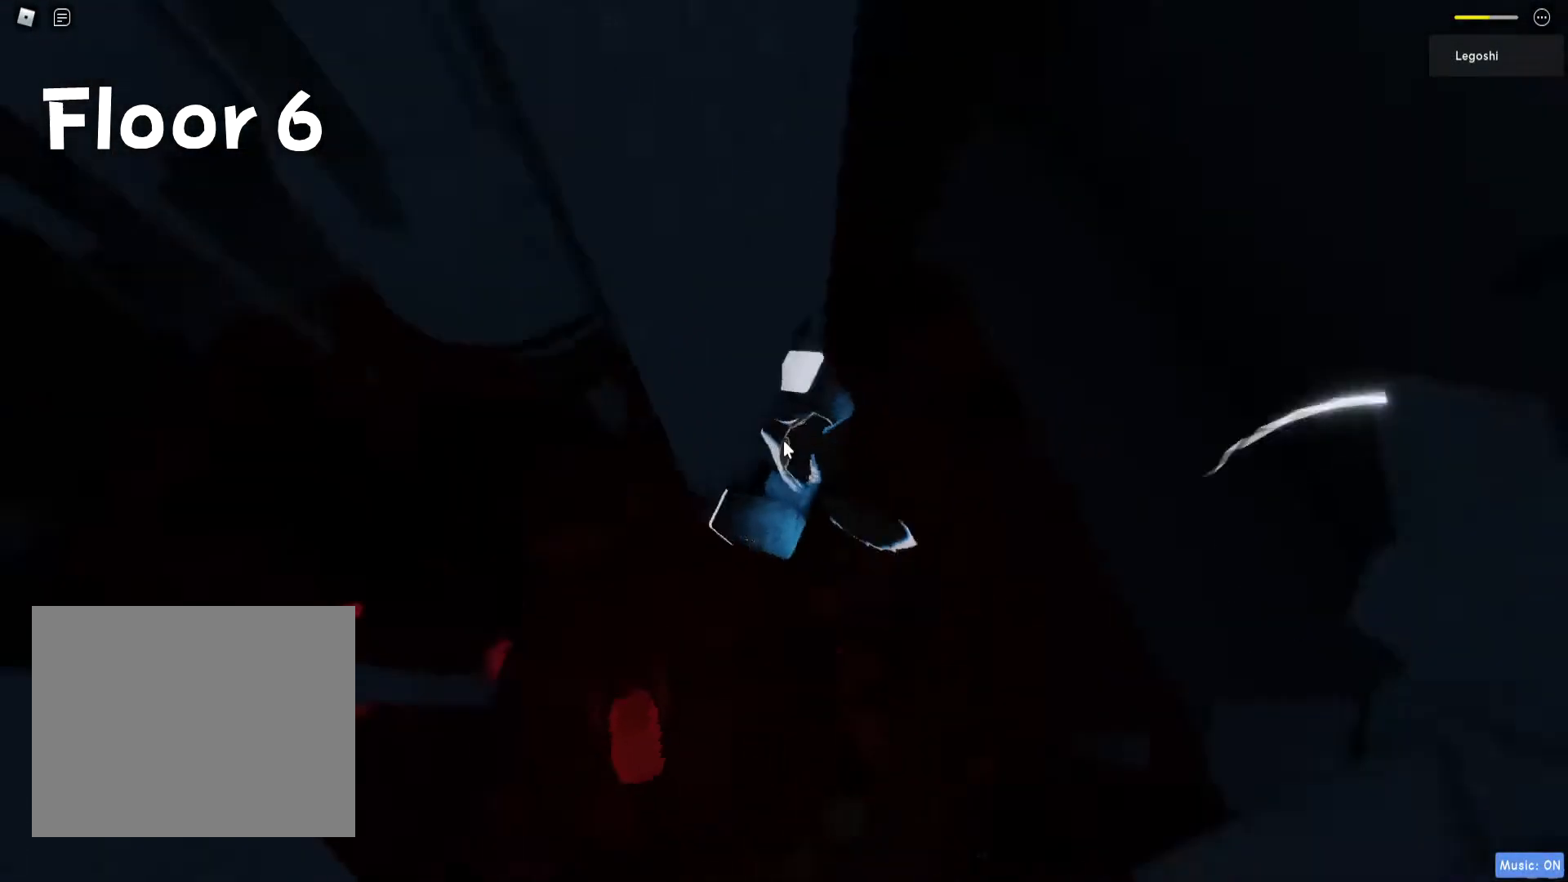
{"keys": [], "events": []}
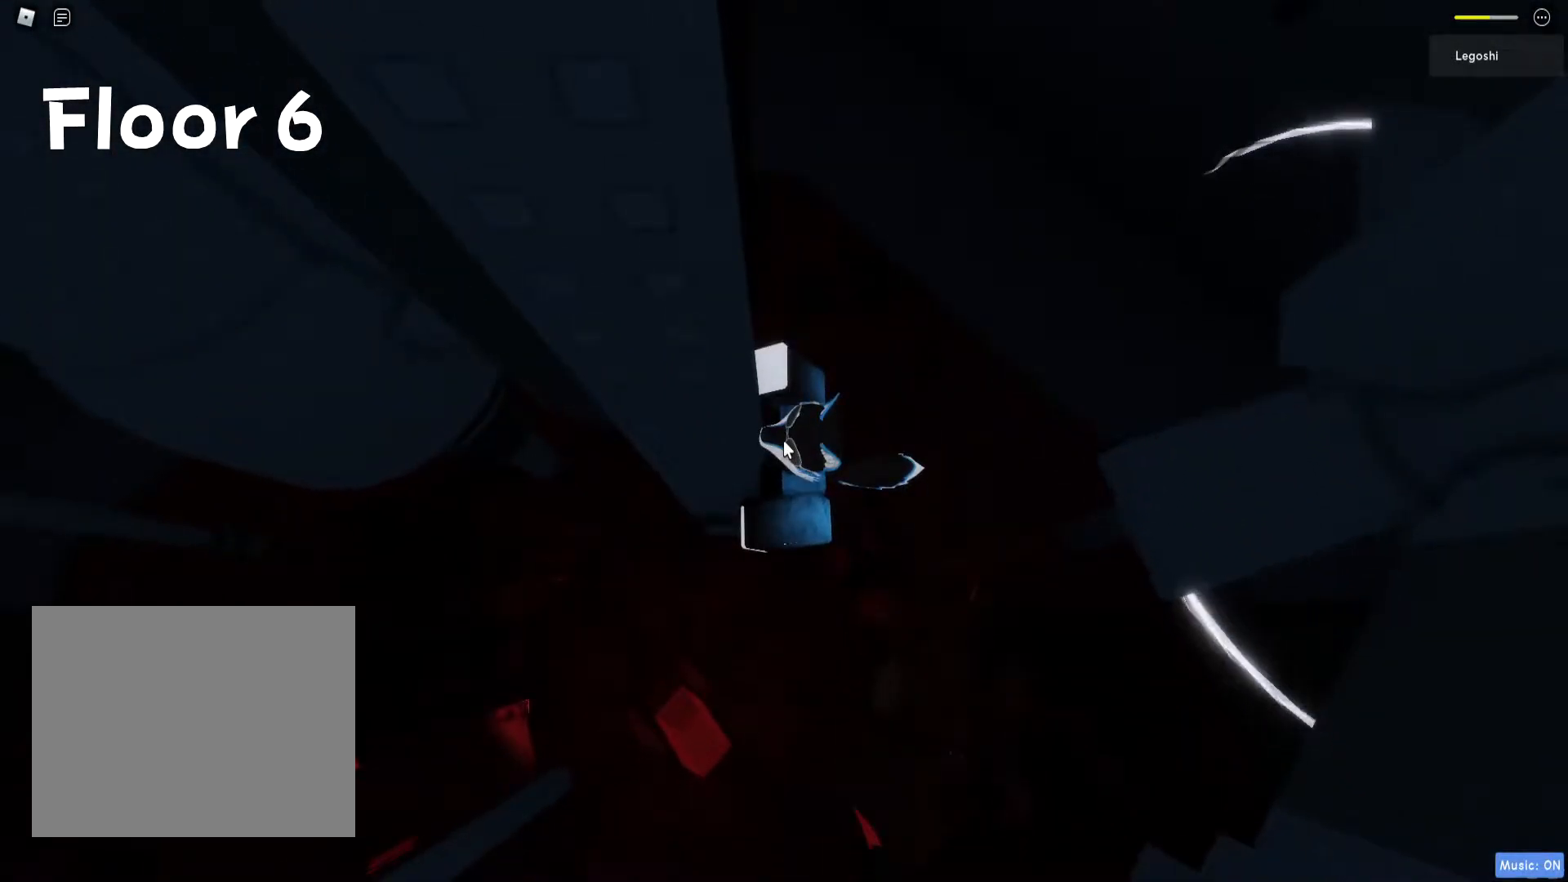
{"keys": [], "events": [[267, "a", "down"], [367, "a", "up"]]}
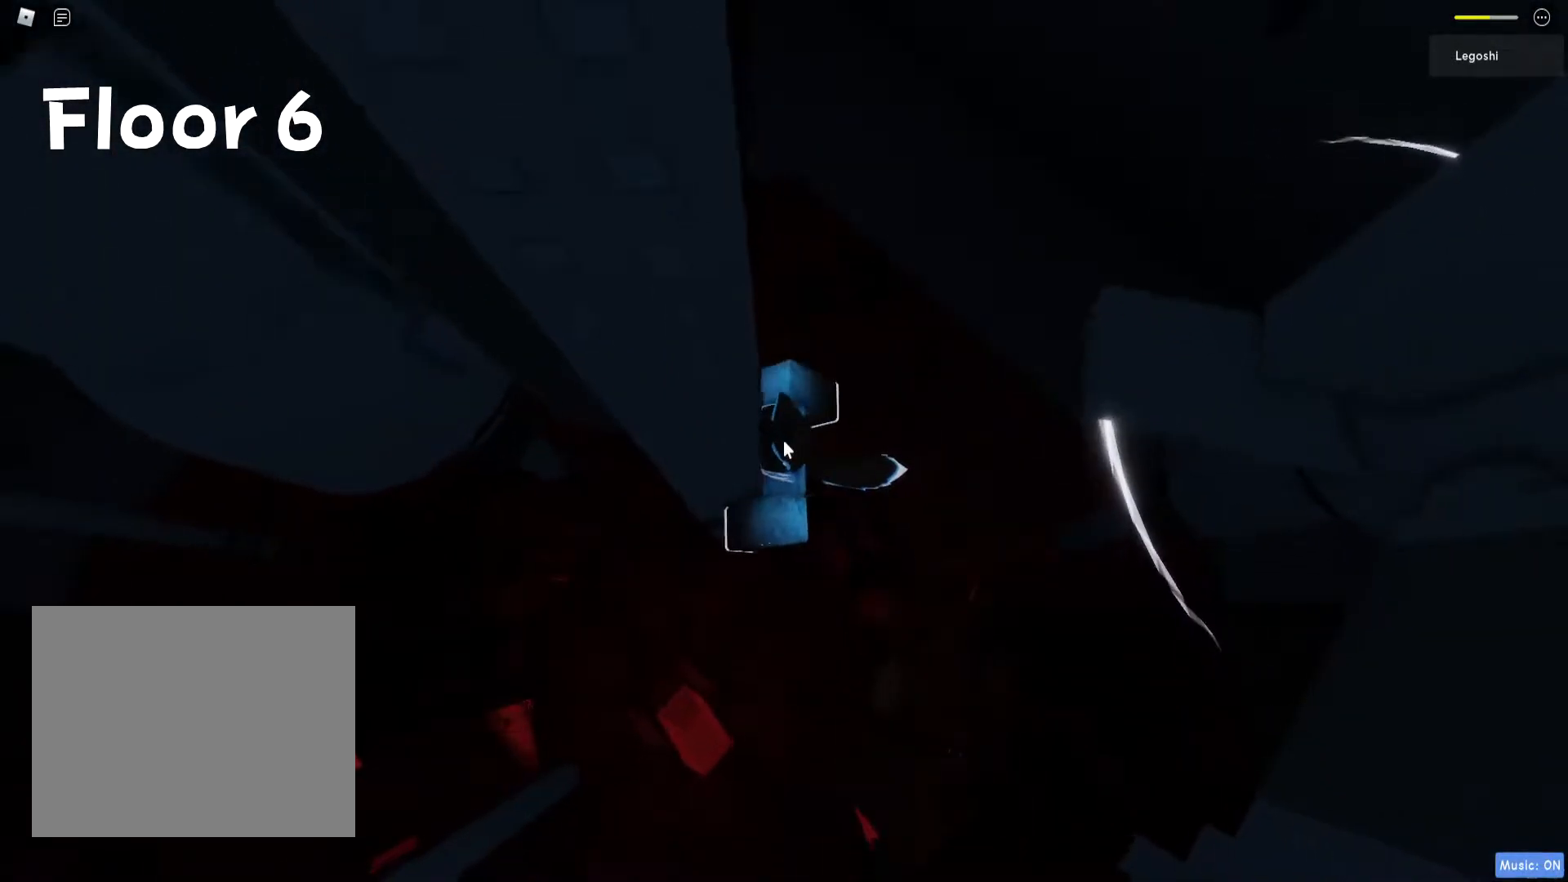
{"keys": [], "events": []}
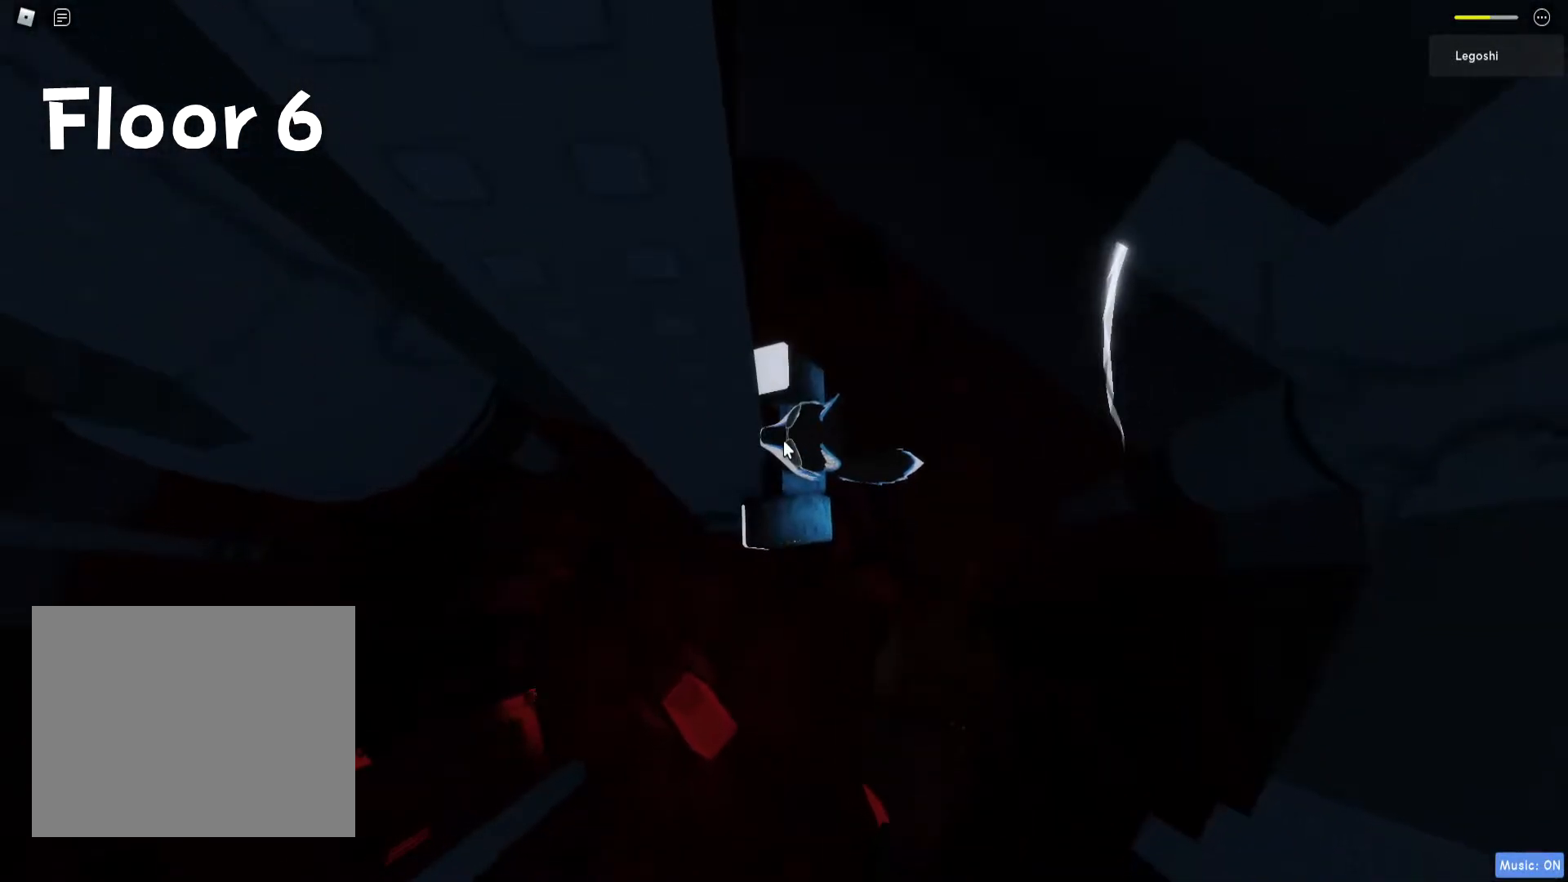
{"keys": [], "events": []}
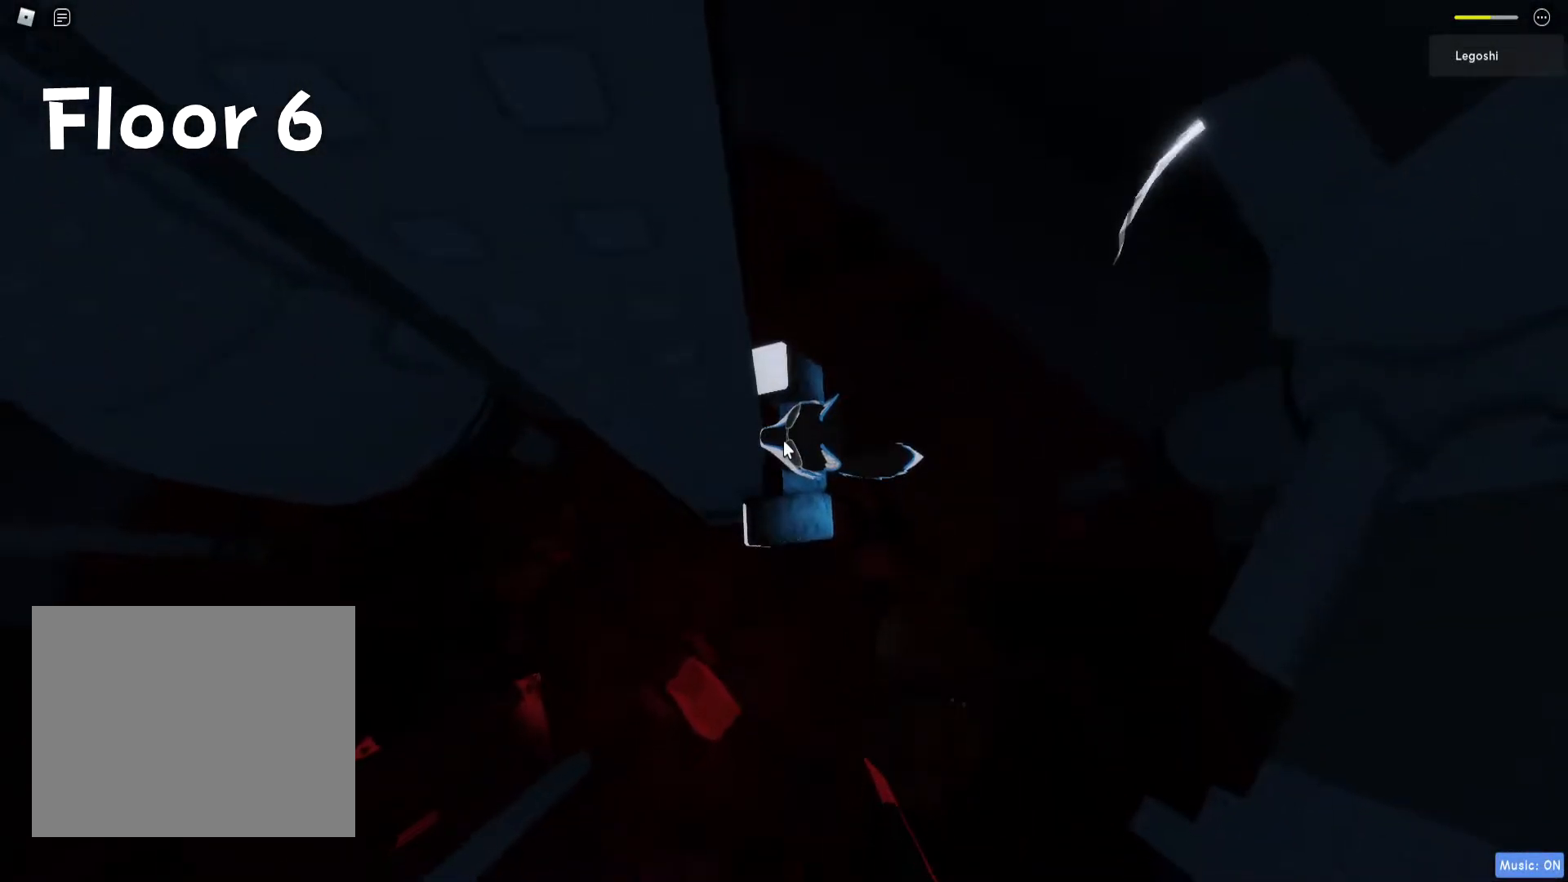
{"keys": ["d"], "events": [[50, "d", "down"], [83, "shift", "down"], [133, "space", "down"], [233, "shift", "up"], [300, "space", "up"]]}
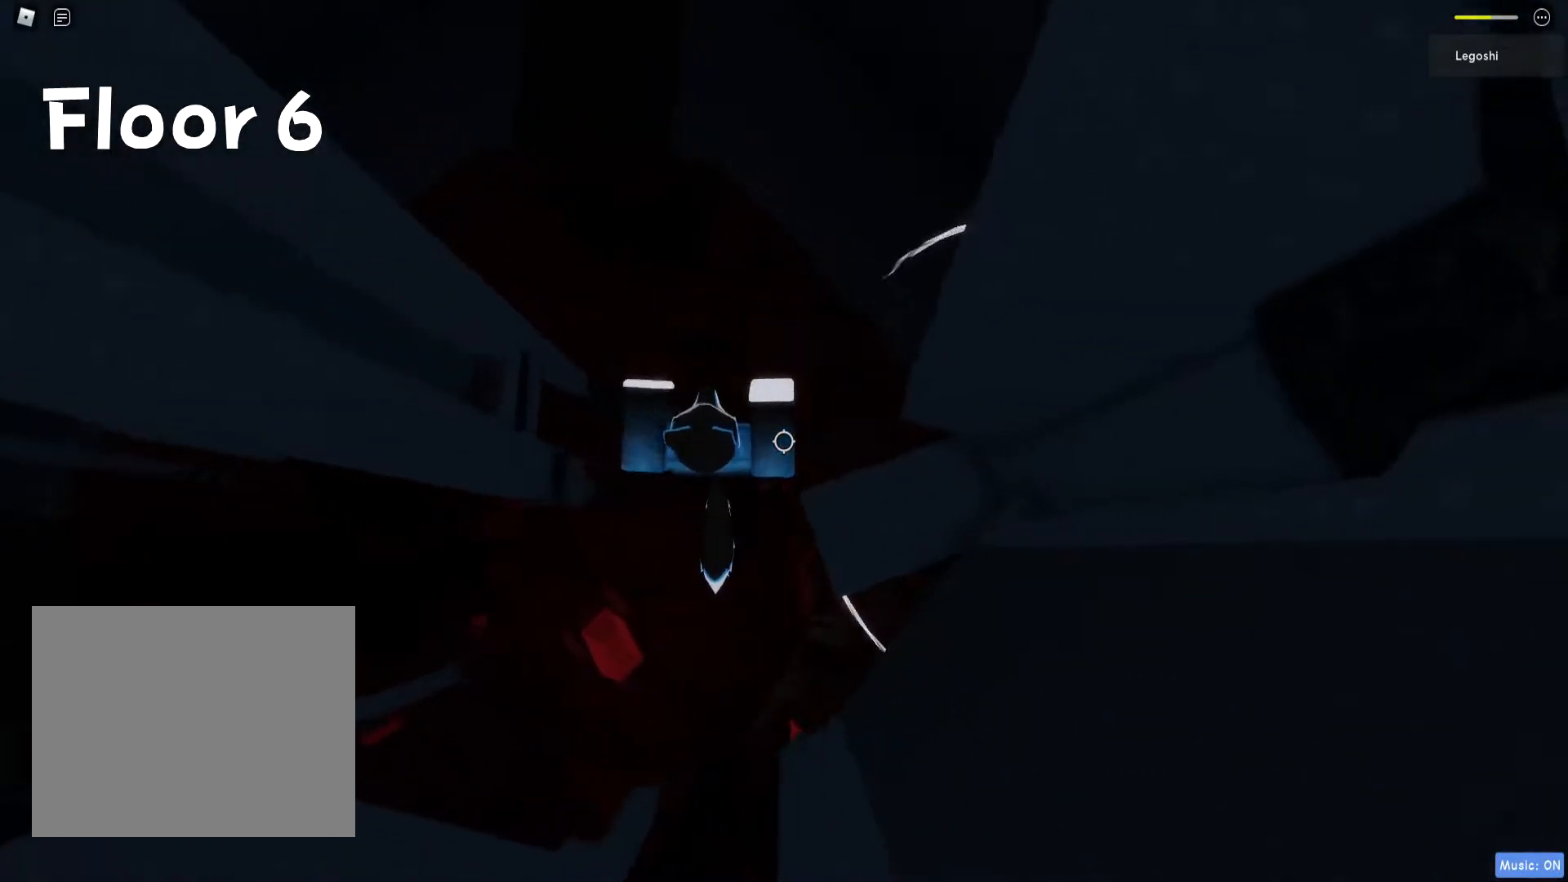
{"keys": [], "events": [[217, "d", "up"]]}
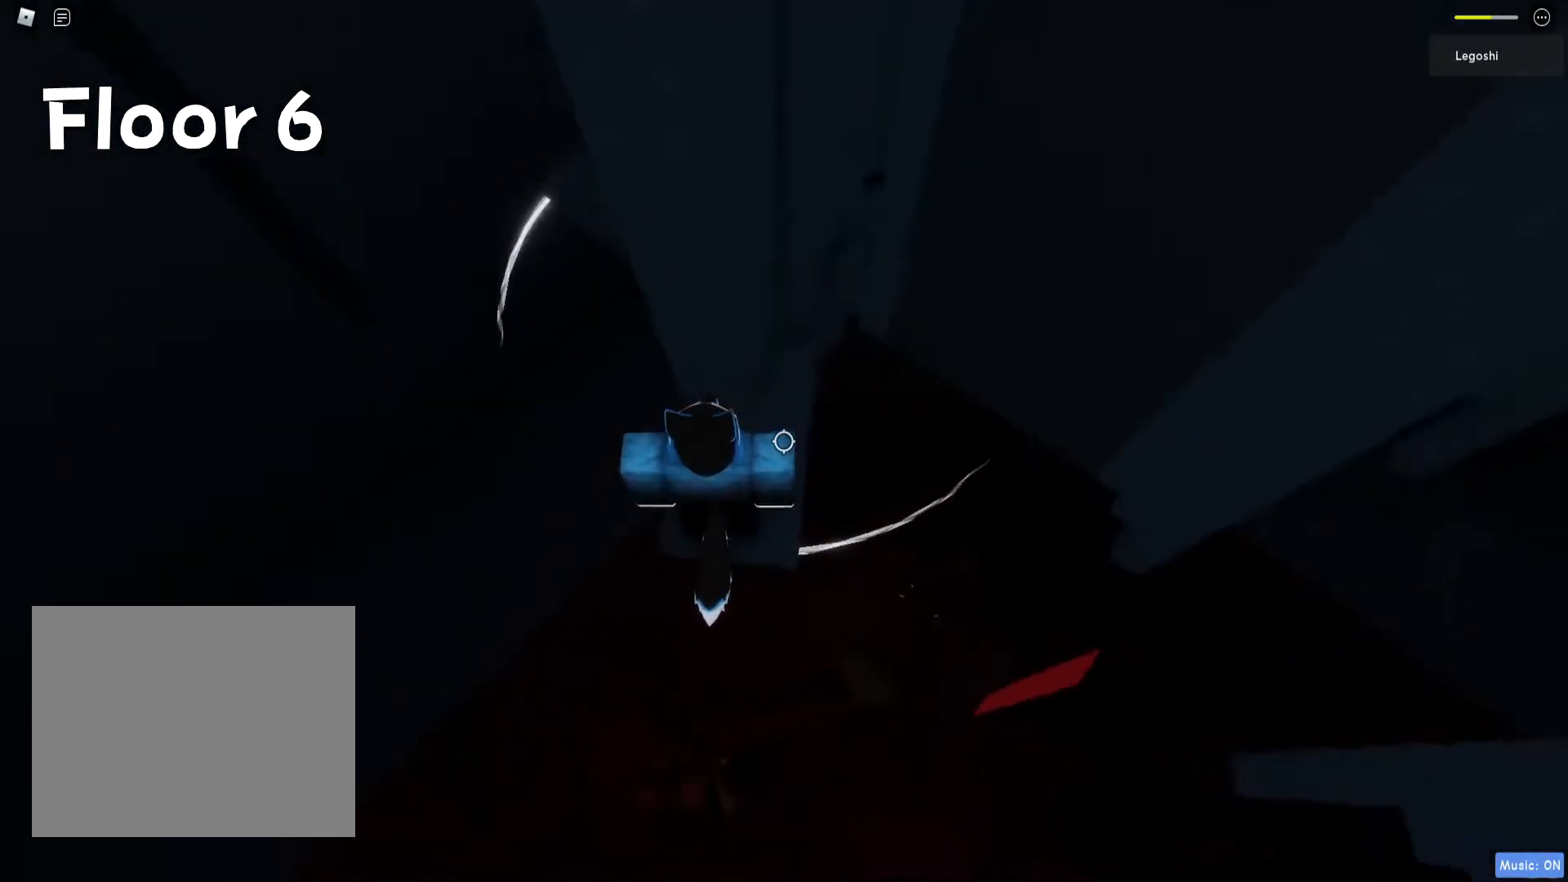
{"keys": [], "events": []}
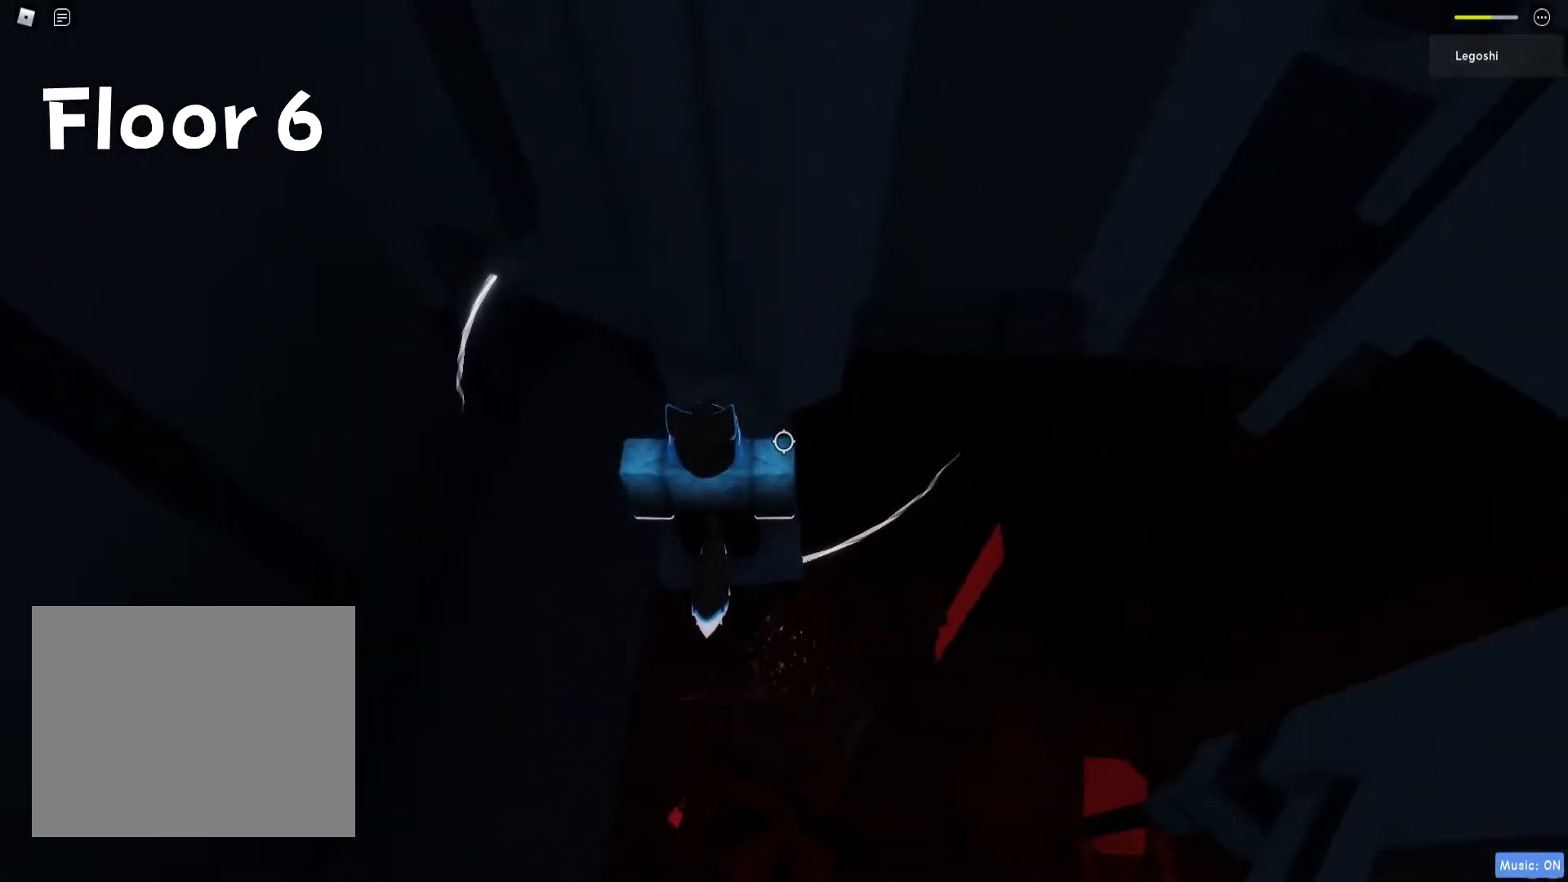
{"keys": [], "events": []}
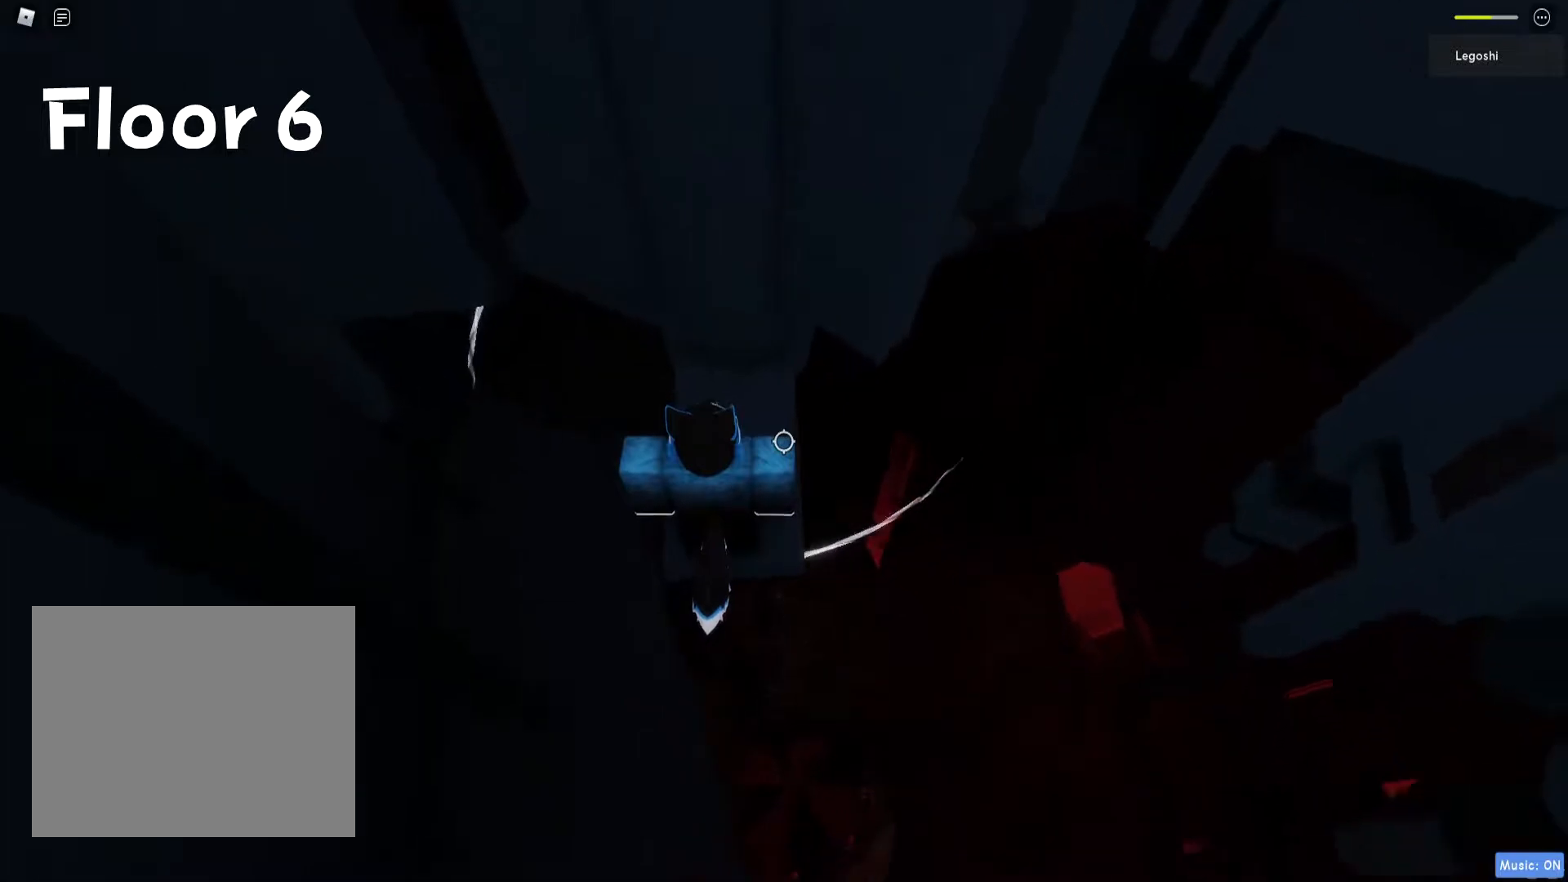
{"keys": ["w"], "events": [[433, "w", "down"]]}
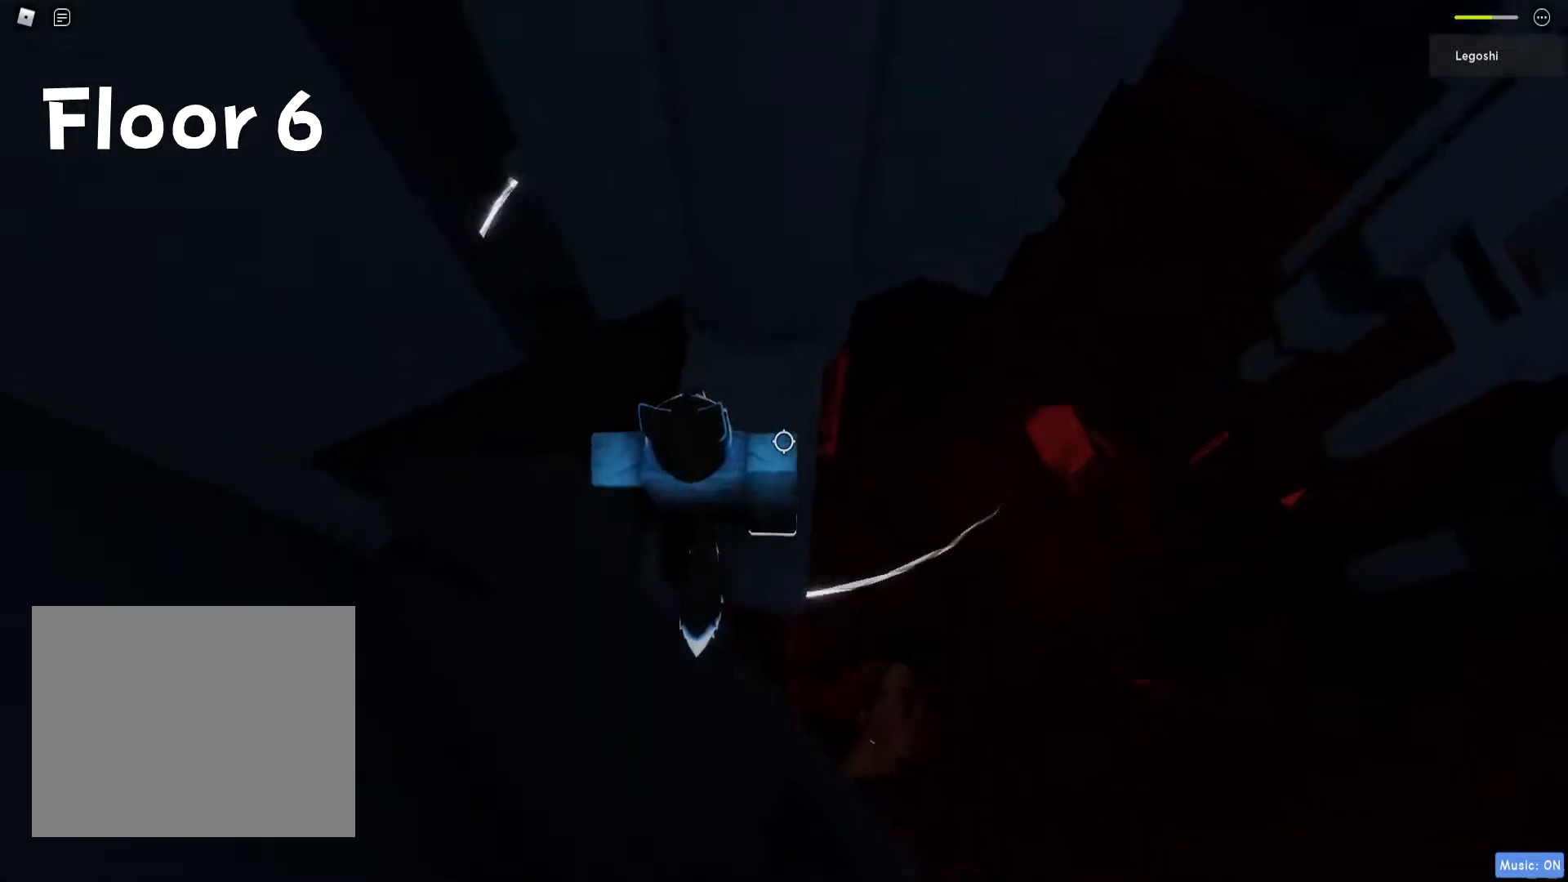
{"keys": [], "events": [[17, "w", "up"], [350, "w", "down"], [500, "w", "up"]]}